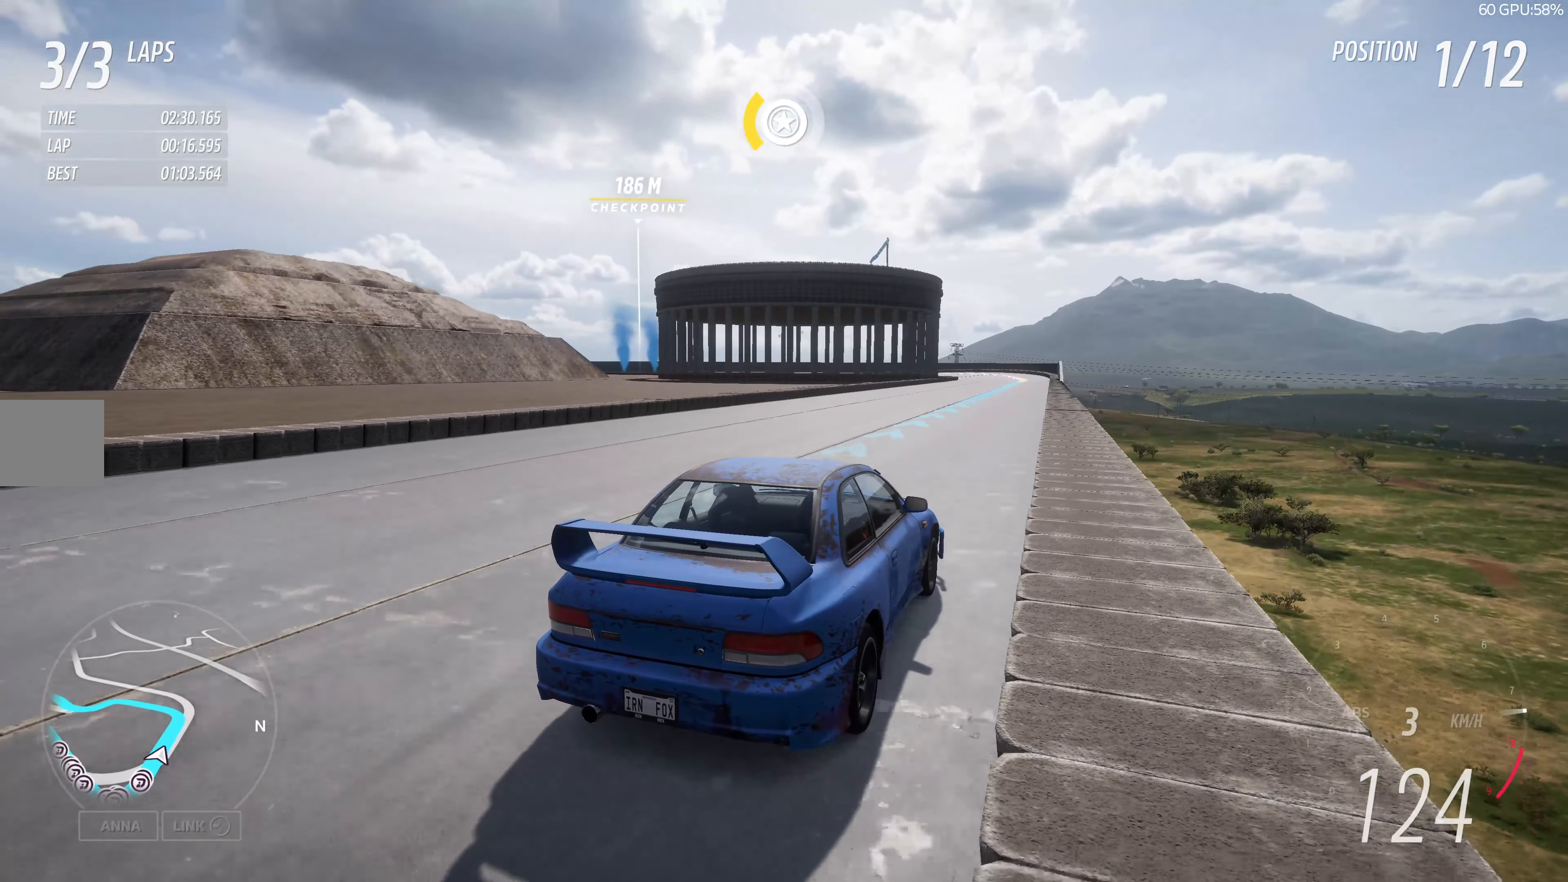
Gameplay with a controller (PlayStation layout); each line is a JSON object with the inputs held at the frame after it. "events" lists button and stick changes between this image and that frame as [ms after this image, input, new state], when the widget could be followed in between.
{"buttons": ["R2"], "left_stick": "center", "right_stick": "up-left", "events": []}
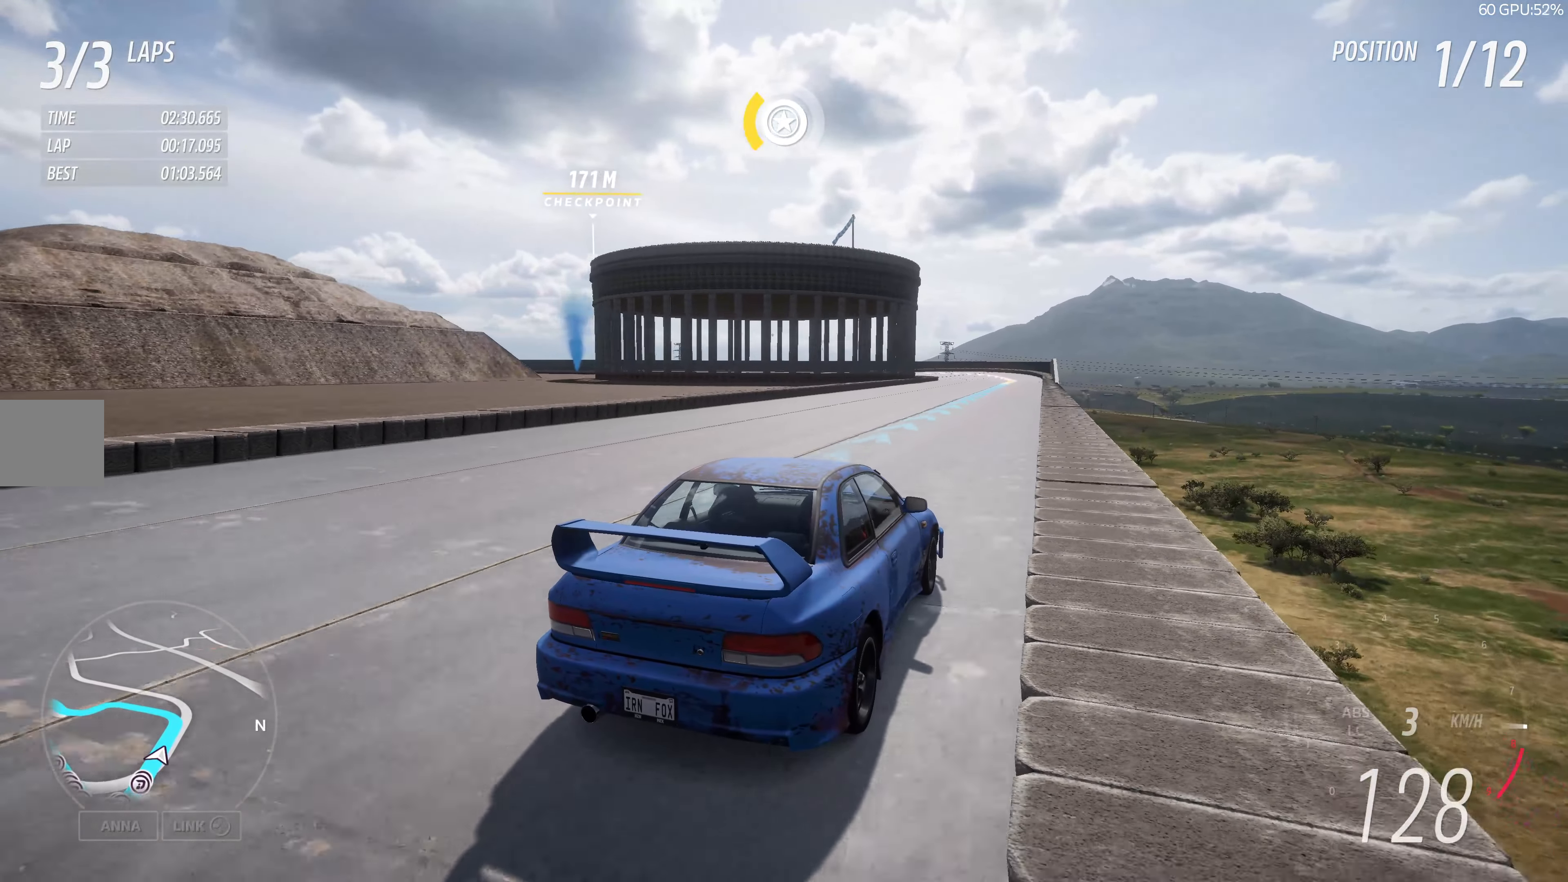
{"buttons": ["R2"], "left_stick": "center", "right_stick": "up-left", "events": []}
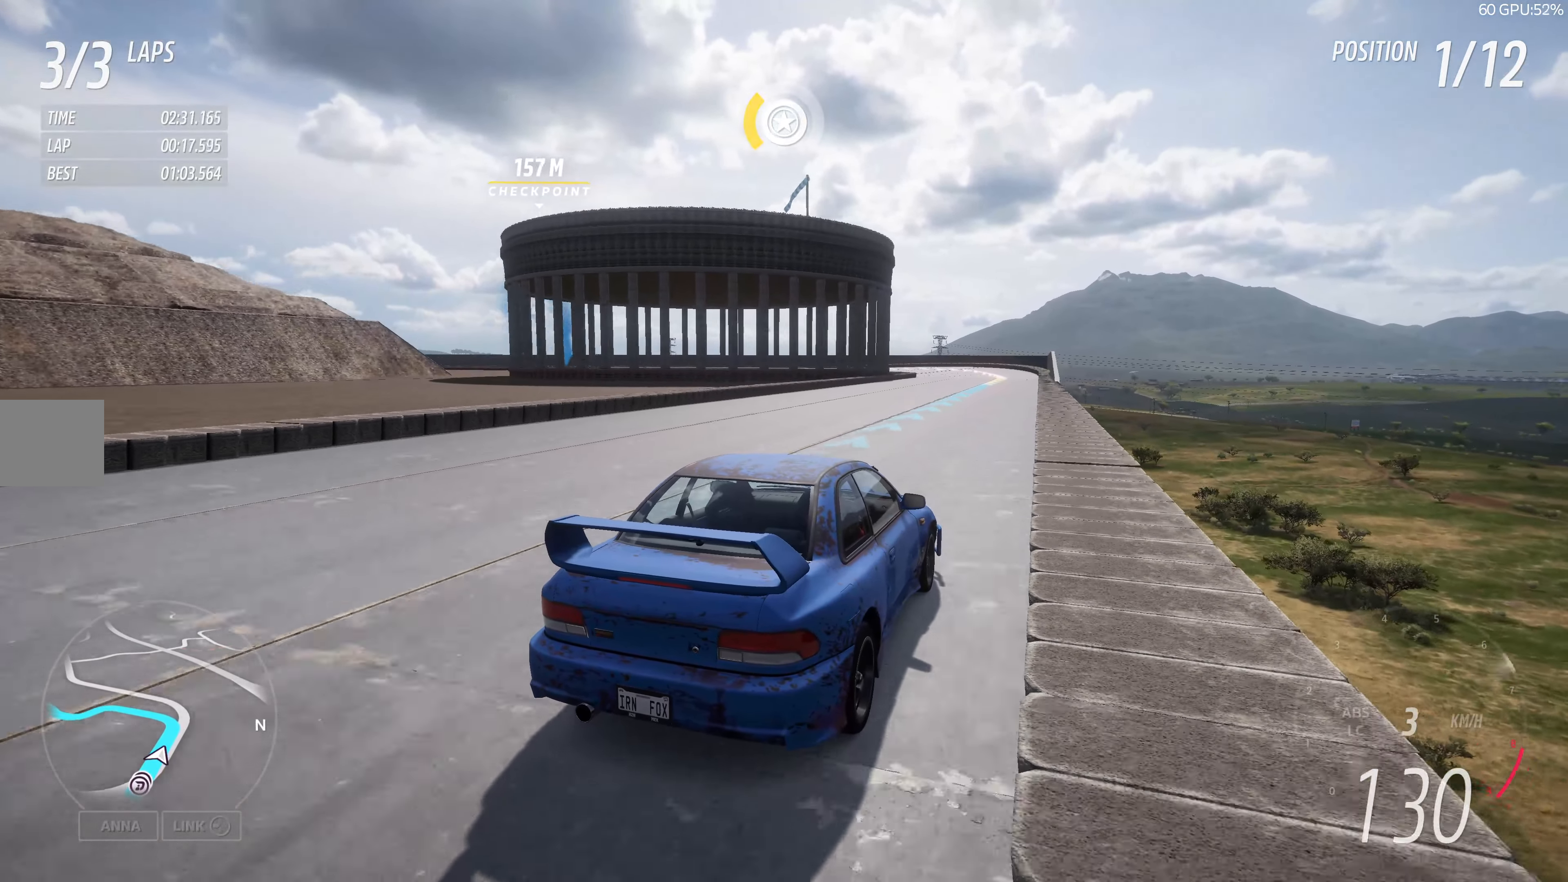
{"buttons": ["R2"], "left_stick": "center", "right_stick": "up-left", "events": []}
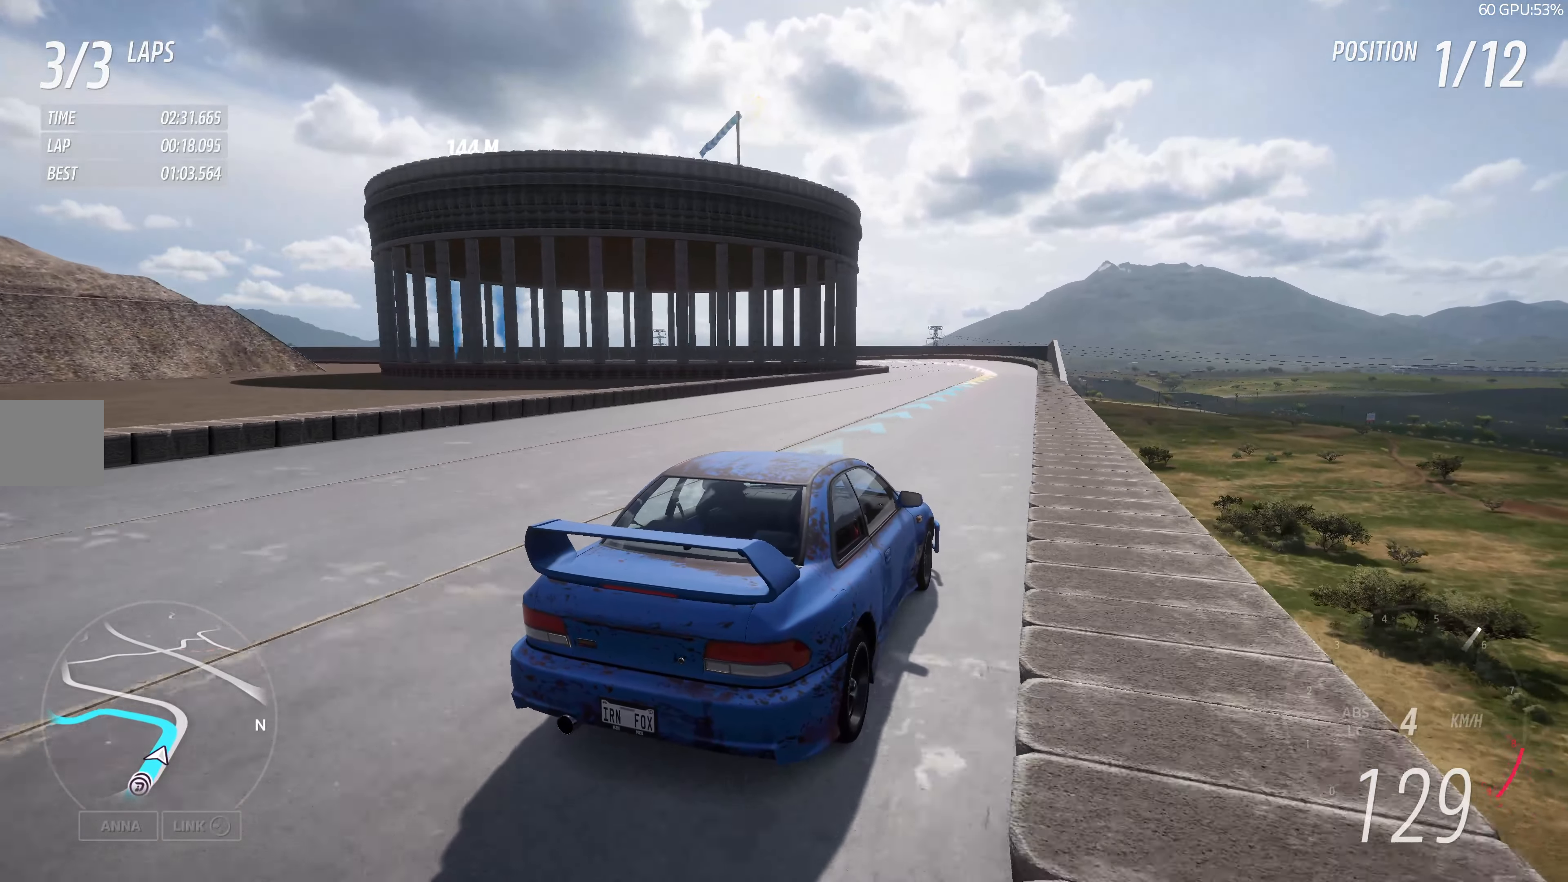
{"buttons": ["R2"], "left_stick": "center", "right_stick": "up-left", "events": []}
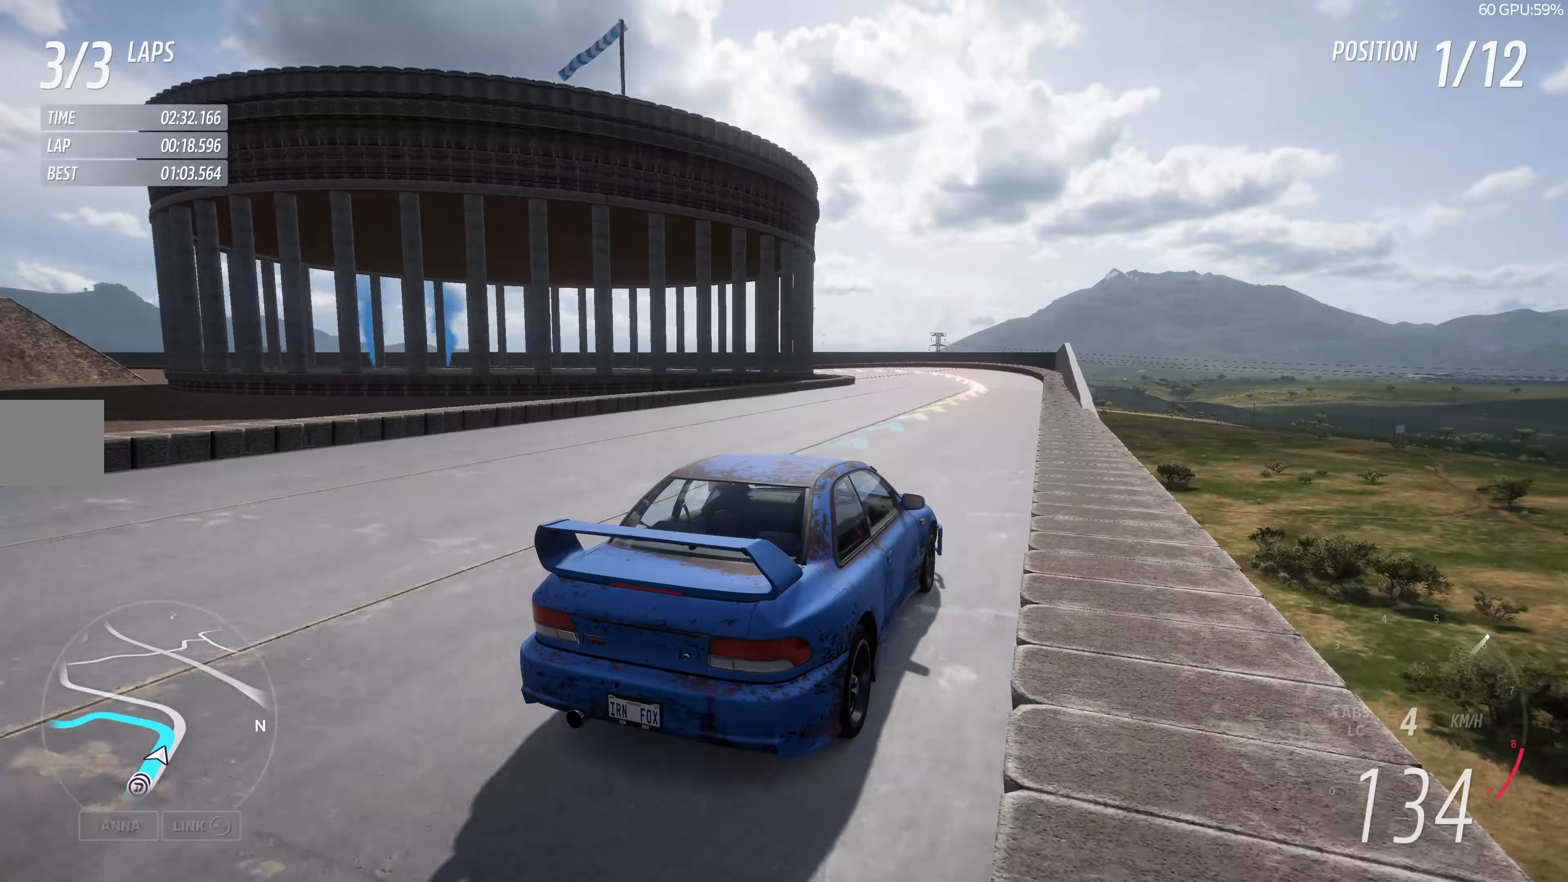
{"buttons": [], "left_stick": "up-left", "right_stick": "up-left", "events": [[166, "left_stick", "up-left"], [216, "R2", "up"]]}
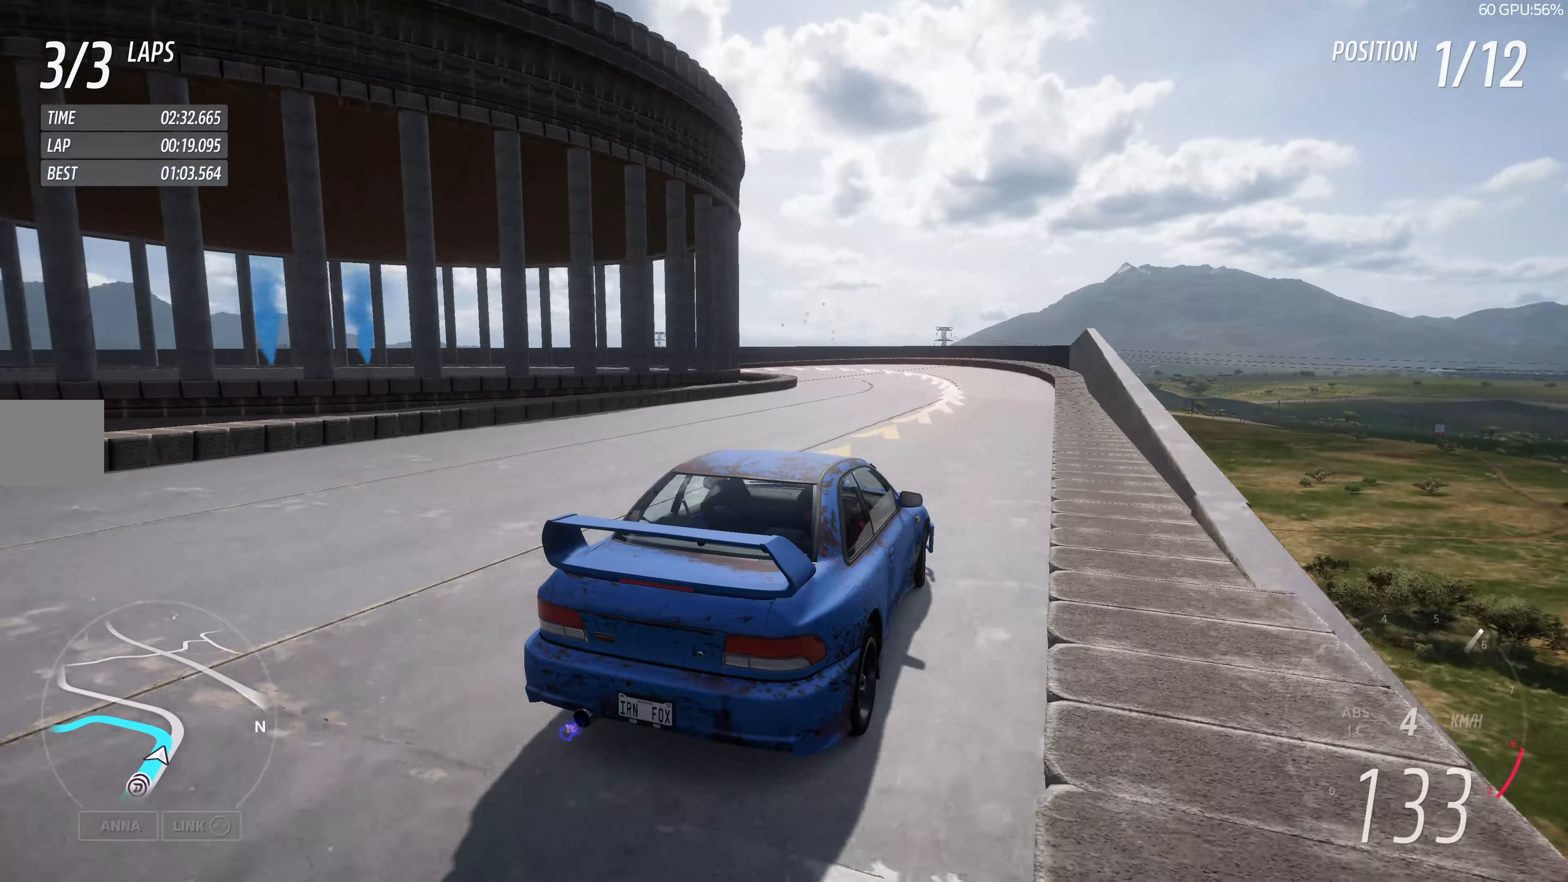
{"buttons": [], "left_stick": "up-left", "right_stick": "up-left", "events": [[150, "L2", "down"], [266, "L2", "up"]]}
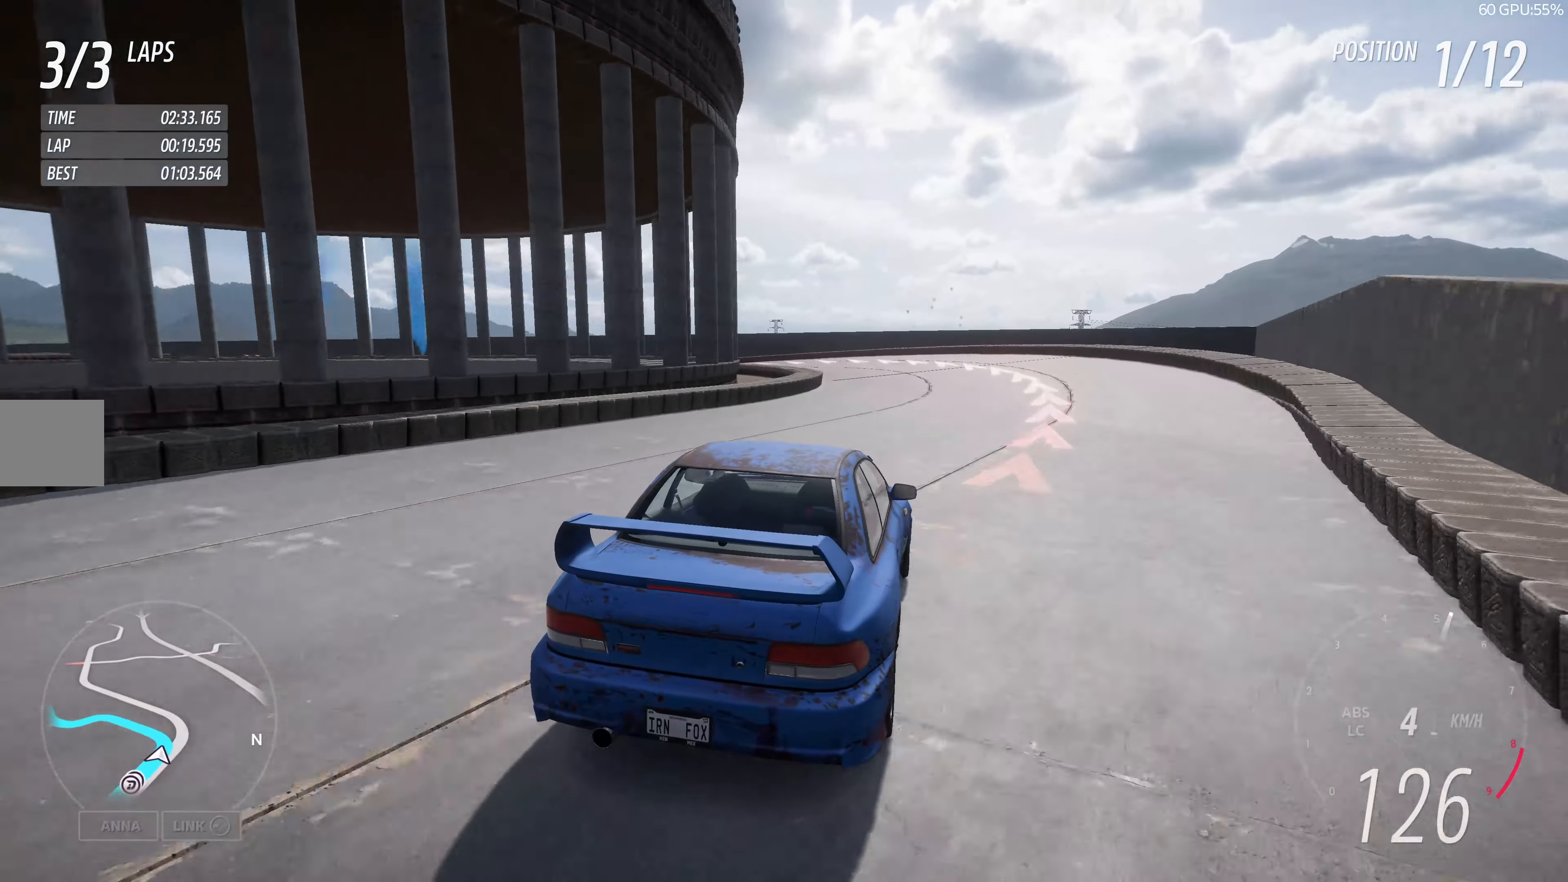
{"buttons": [], "left_stick": "up-right", "right_stick": "up", "events": [[116, "right_stick", "up"], [450, "left_stick", "up-right"]]}
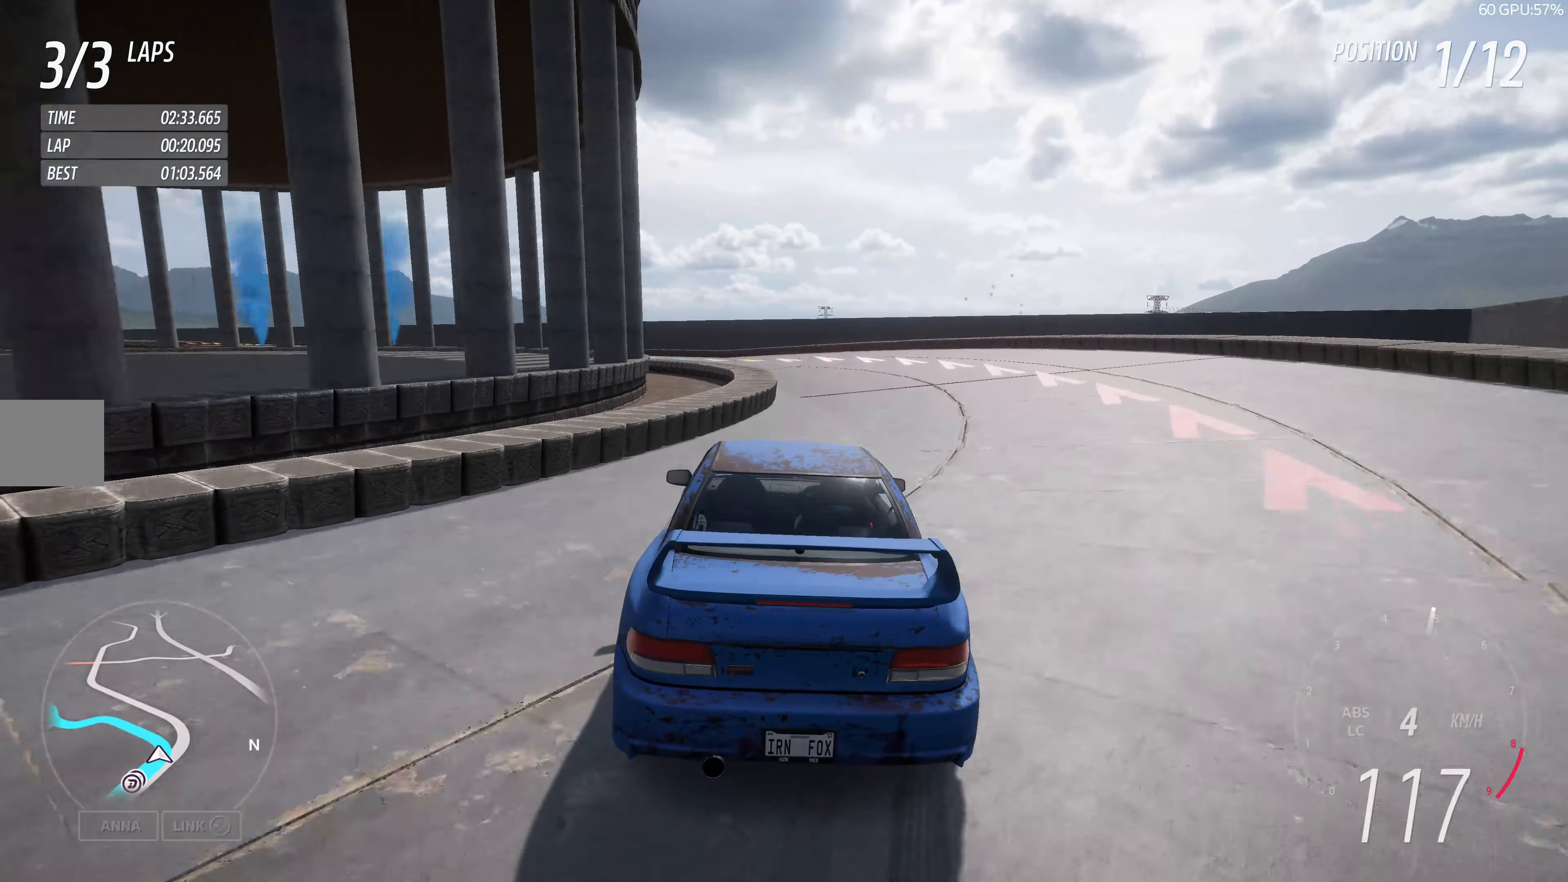
{"buttons": [], "left_stick": "up-left", "right_stick": "up", "events": [[83, "CROSS", "down"], [216, "left_stick", "up-left"], [266, "CROSS", "up"]]}
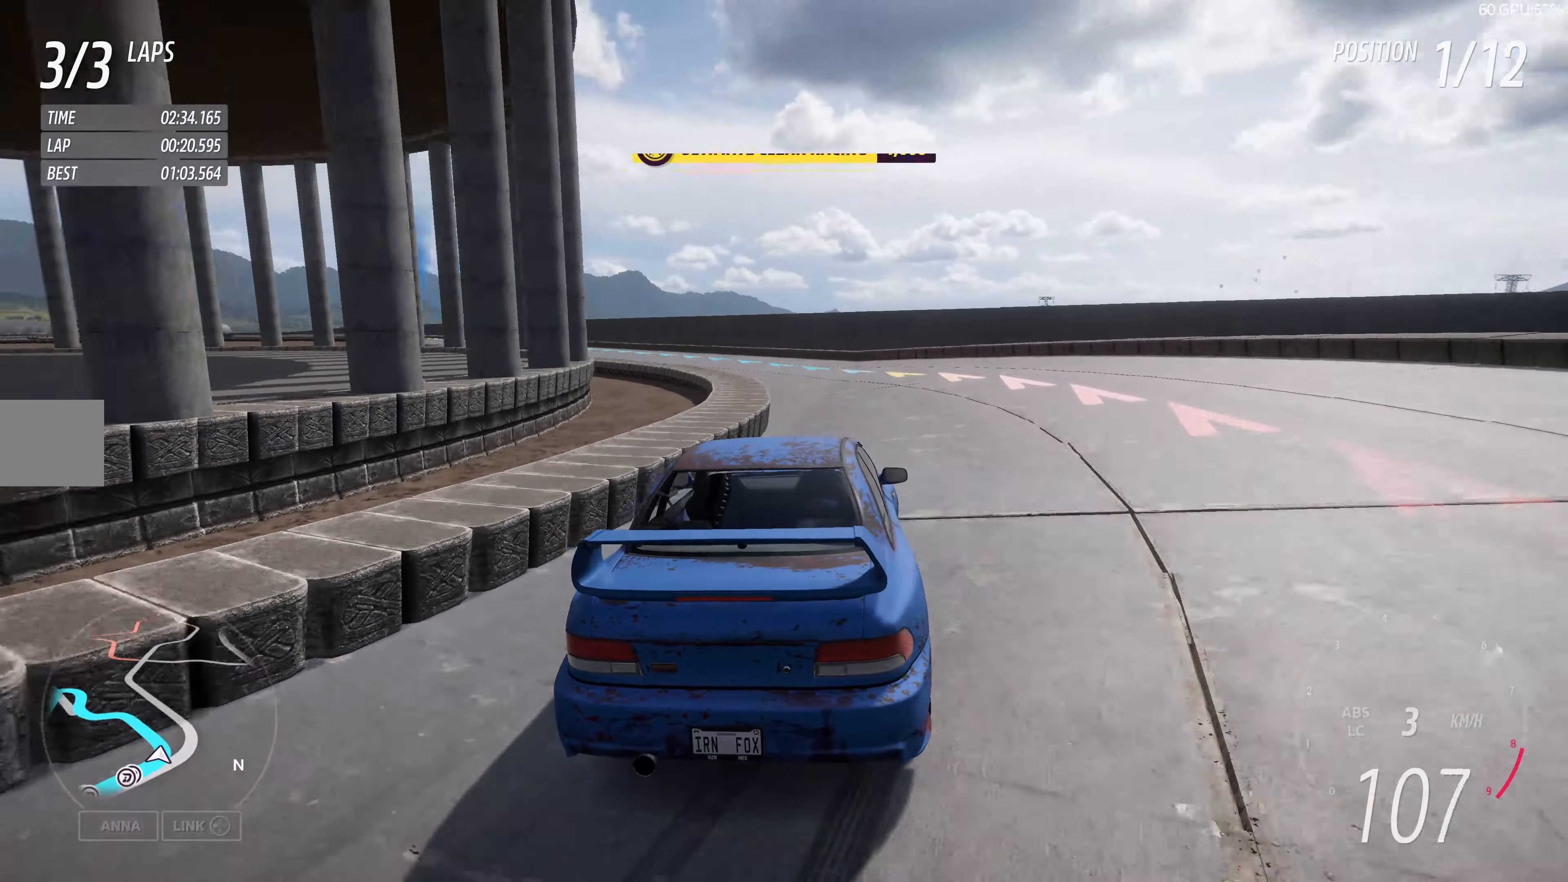
{"buttons": [], "left_stick": "up-left", "right_stick": "up", "events": []}
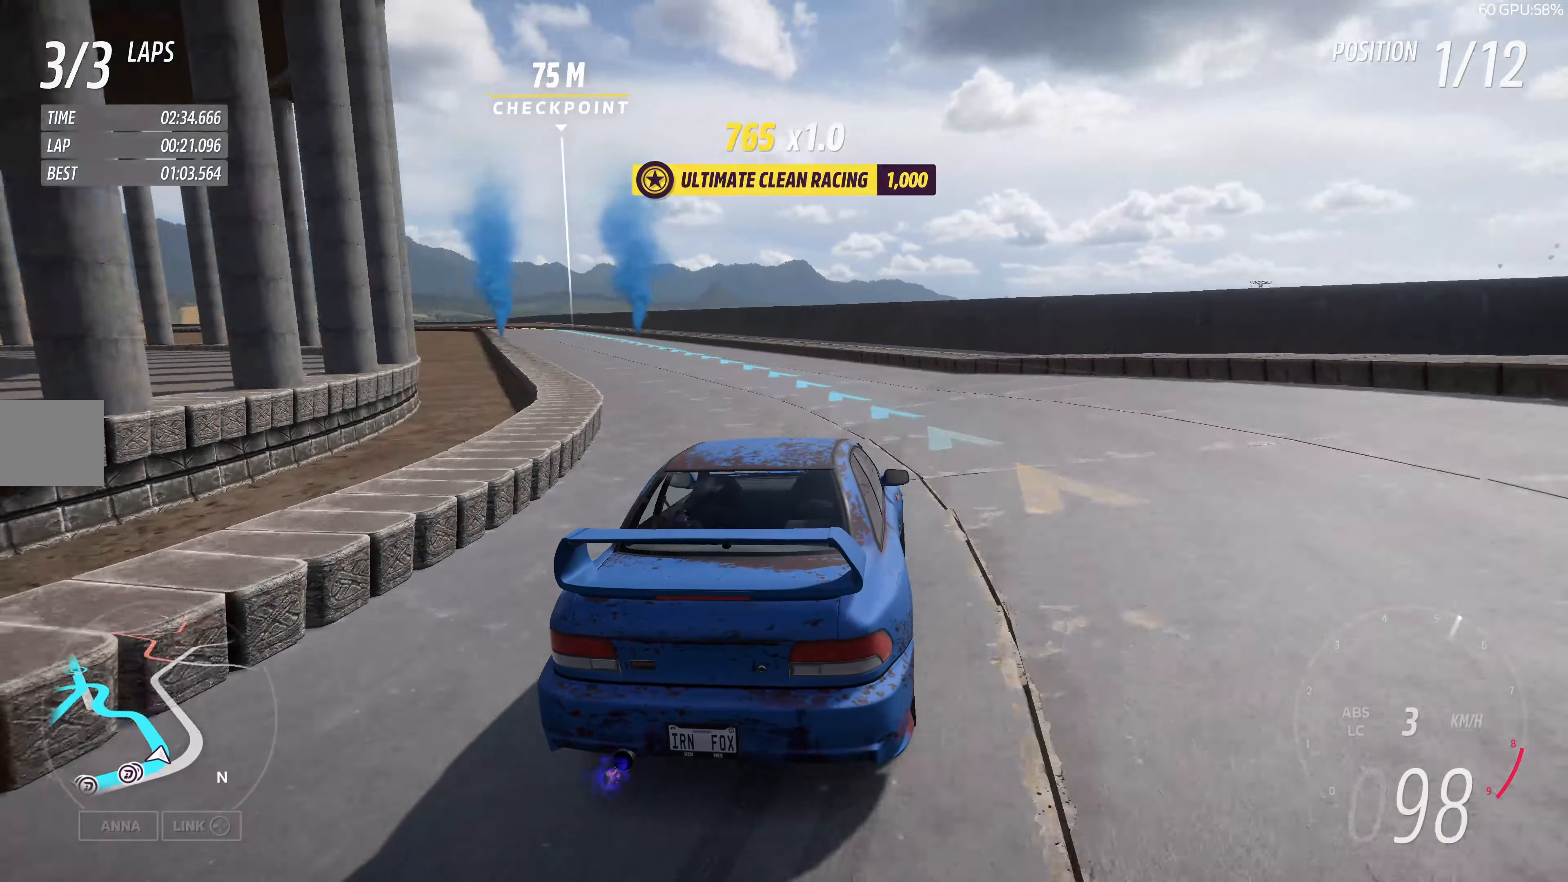
{"buttons": ["R2"], "left_stick": "up-left", "right_stick": "up", "events": [[416, "R2", "down"]]}
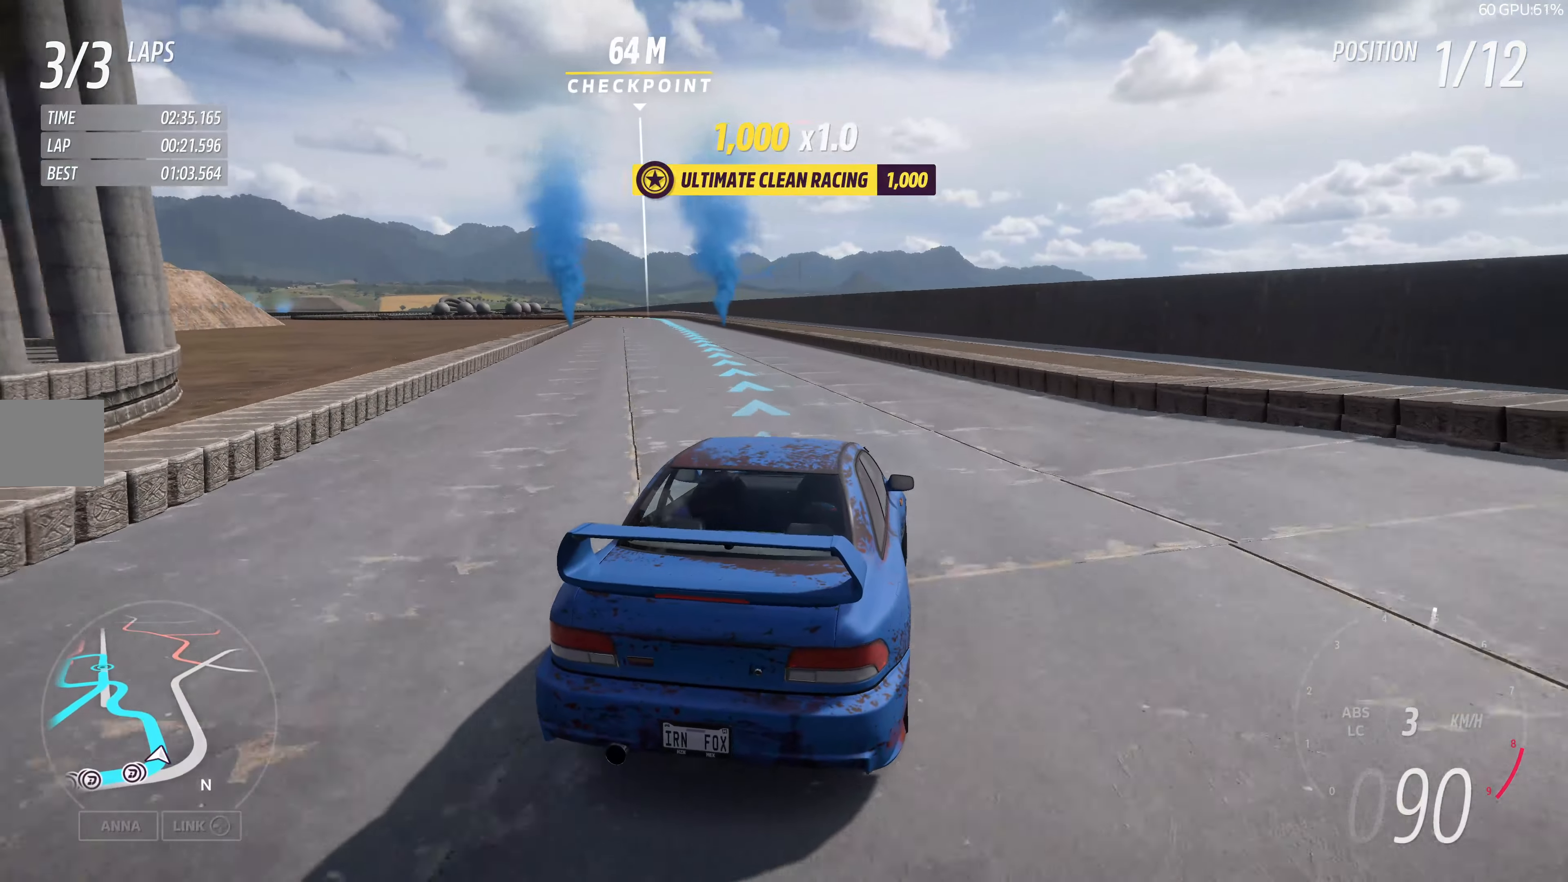
{"buttons": ["R2"], "left_stick": "center", "right_stick": "up", "events": [[416, "left_stick", "center"]]}
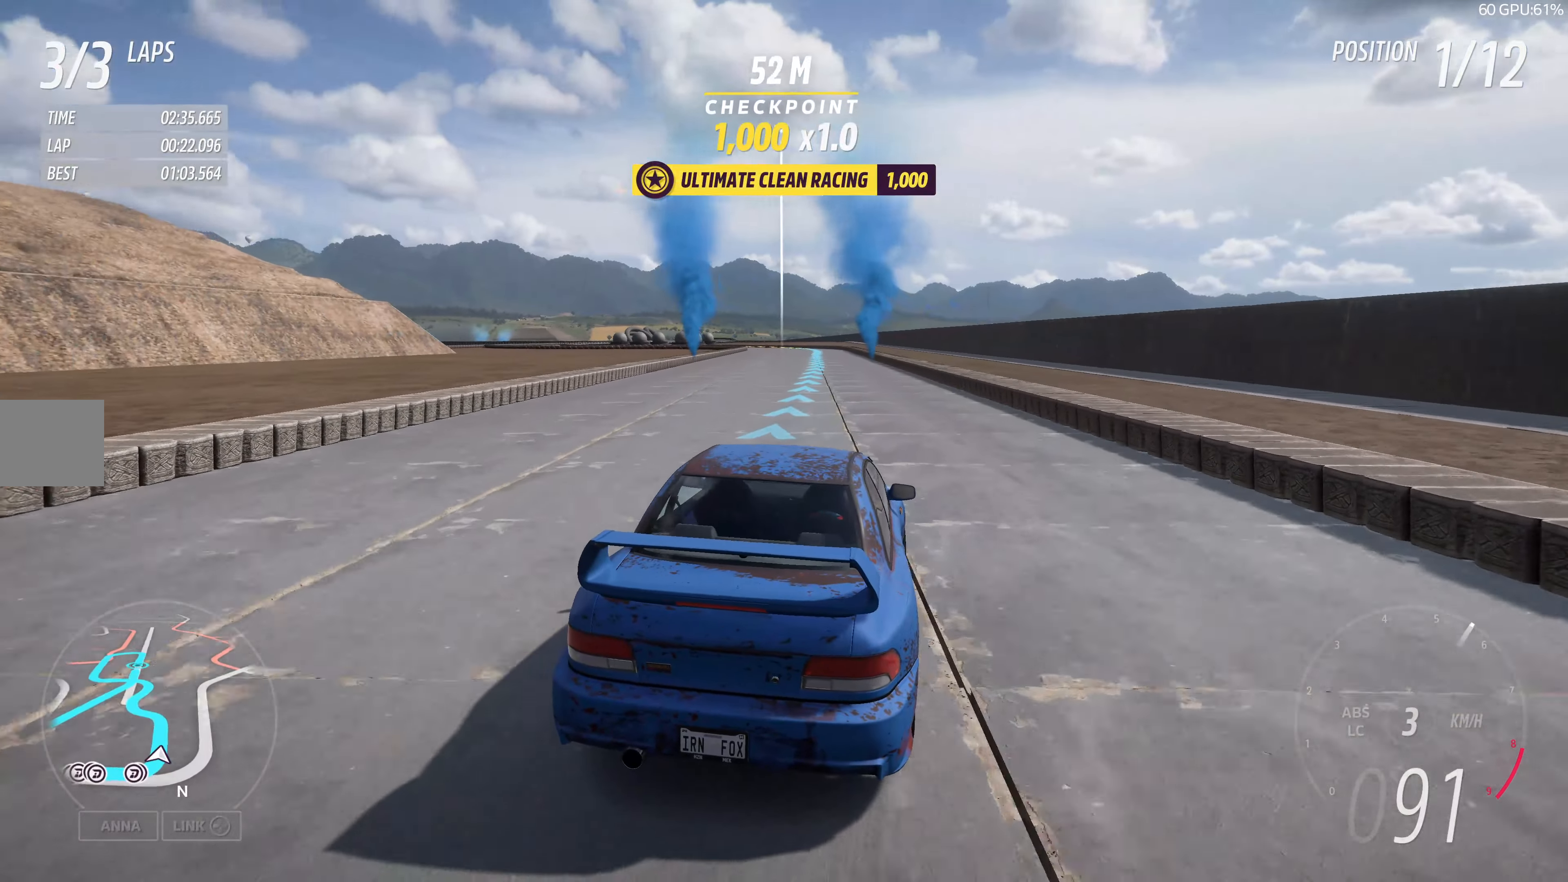
{"buttons": ["R2"], "left_stick": "up", "right_stick": "up", "events": [[183, "left_stick", "up"]]}
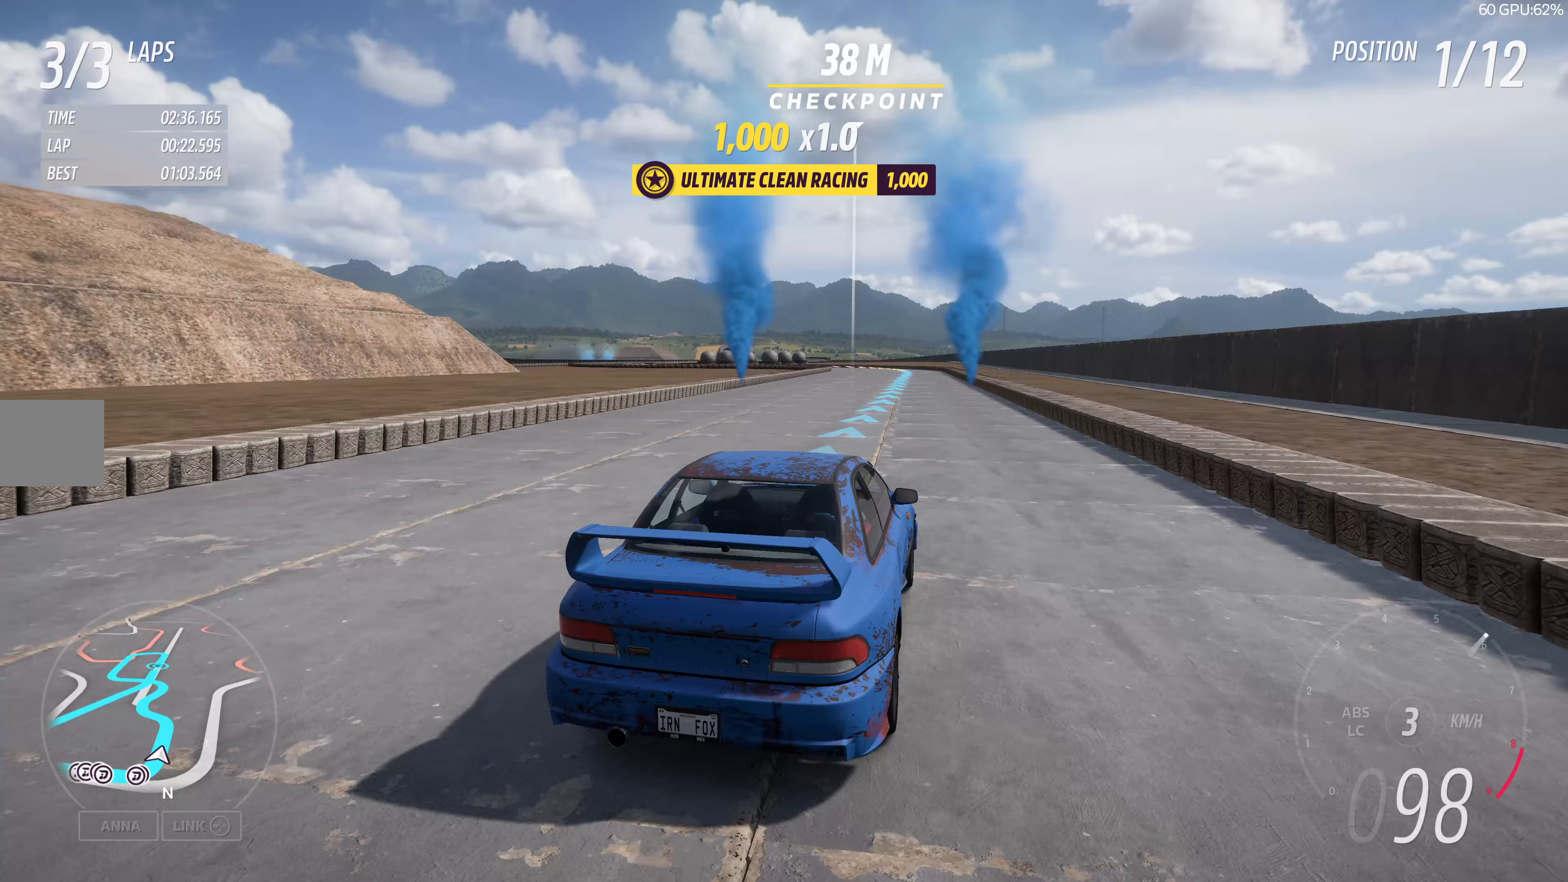
{"buttons": ["R2"], "left_stick": "up", "right_stick": "up", "events": []}
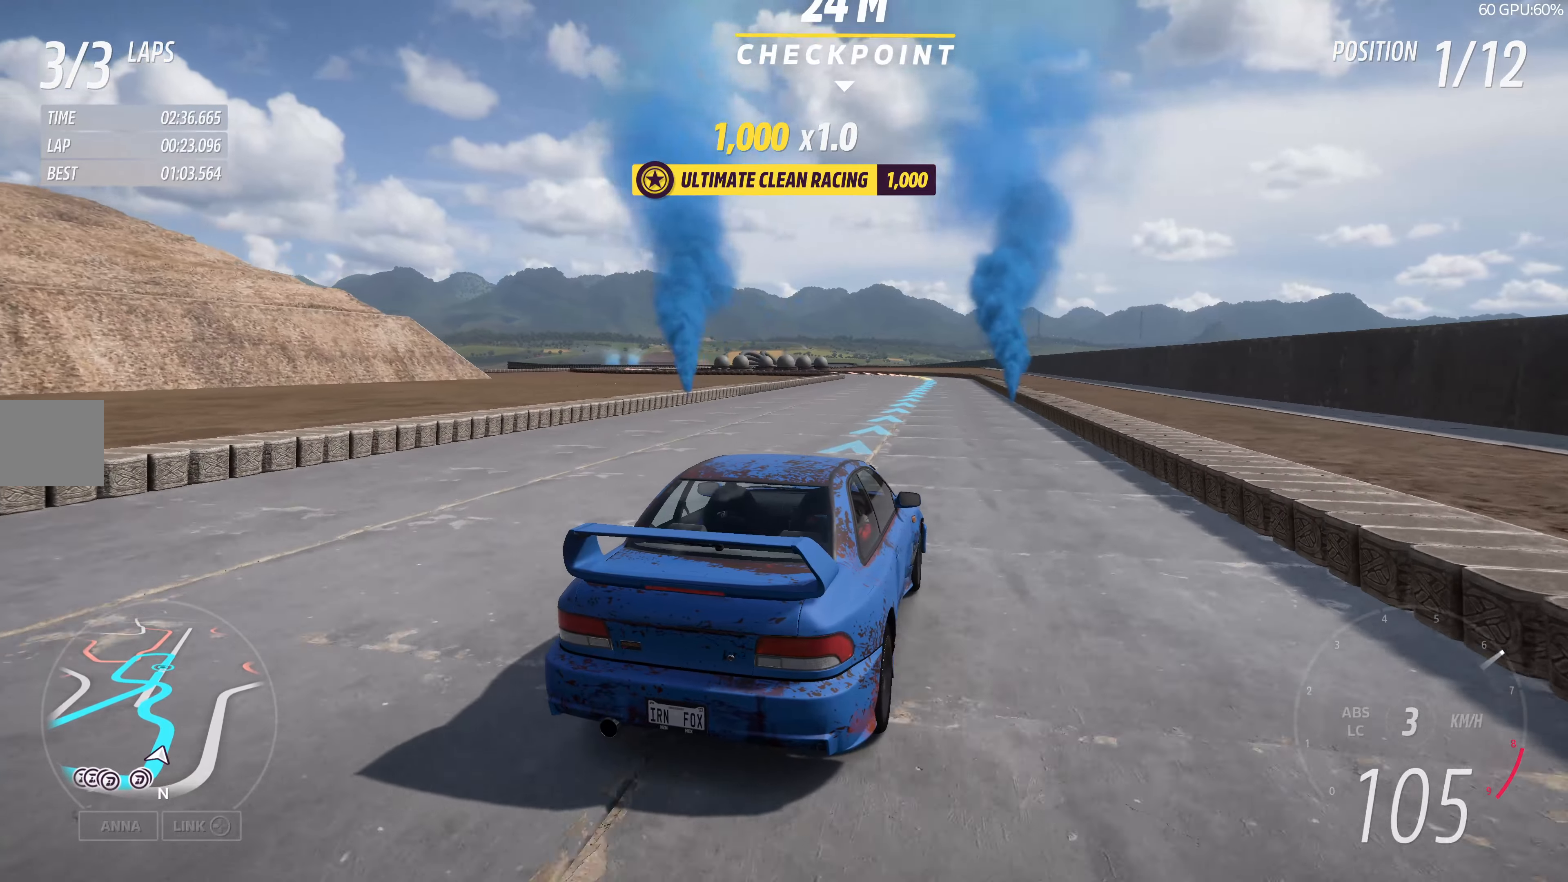
{"buttons": ["R2"], "left_stick": "up", "right_stick": "up", "events": []}
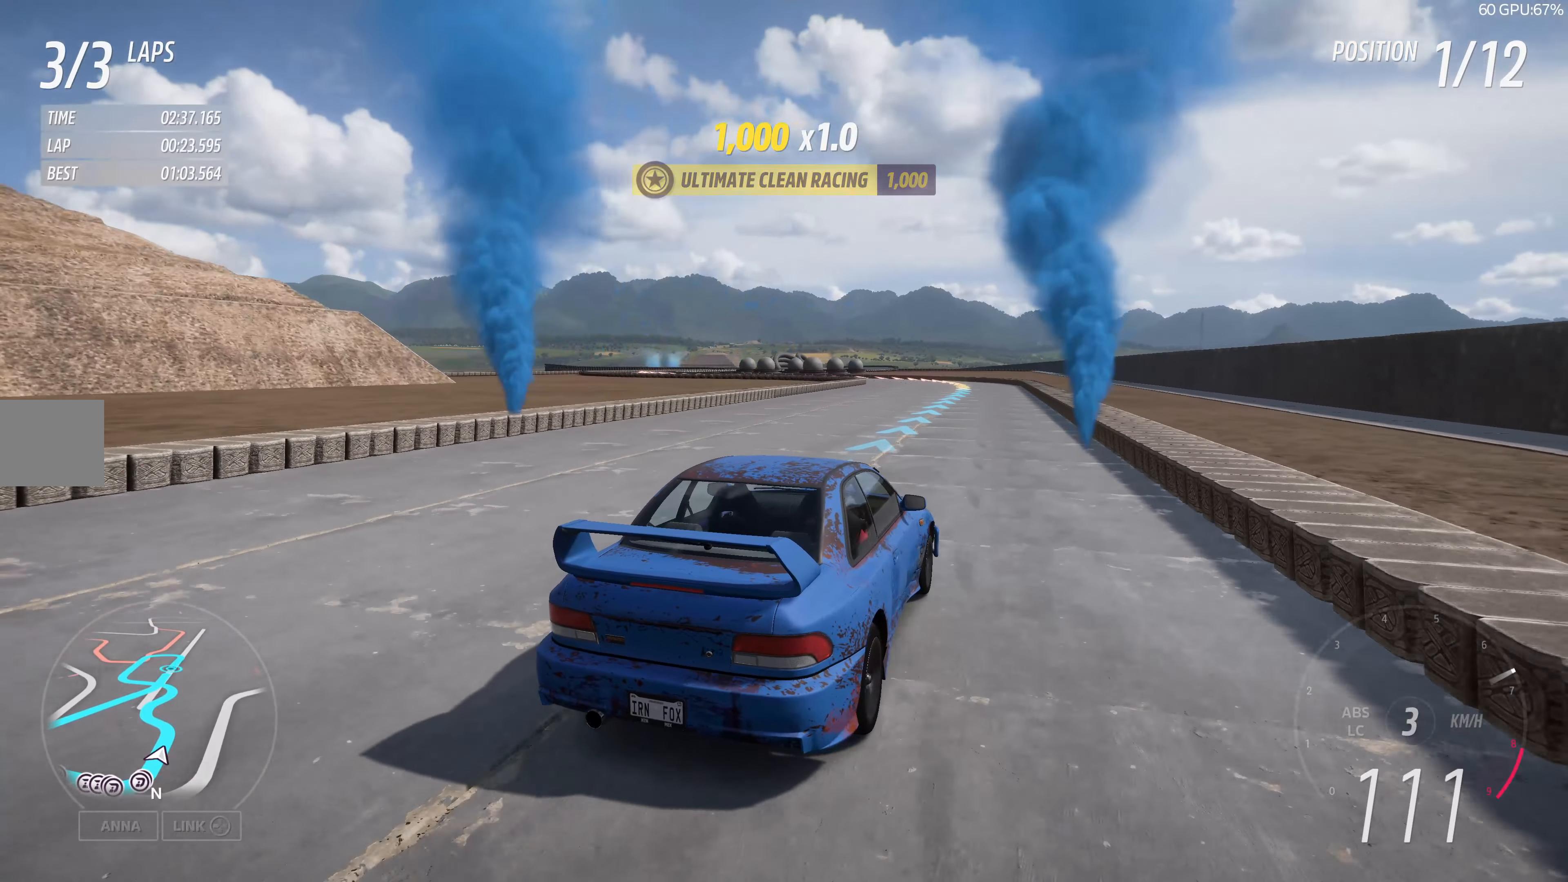
{"buttons": ["R2"], "left_stick": "up", "right_stick": "up", "events": []}
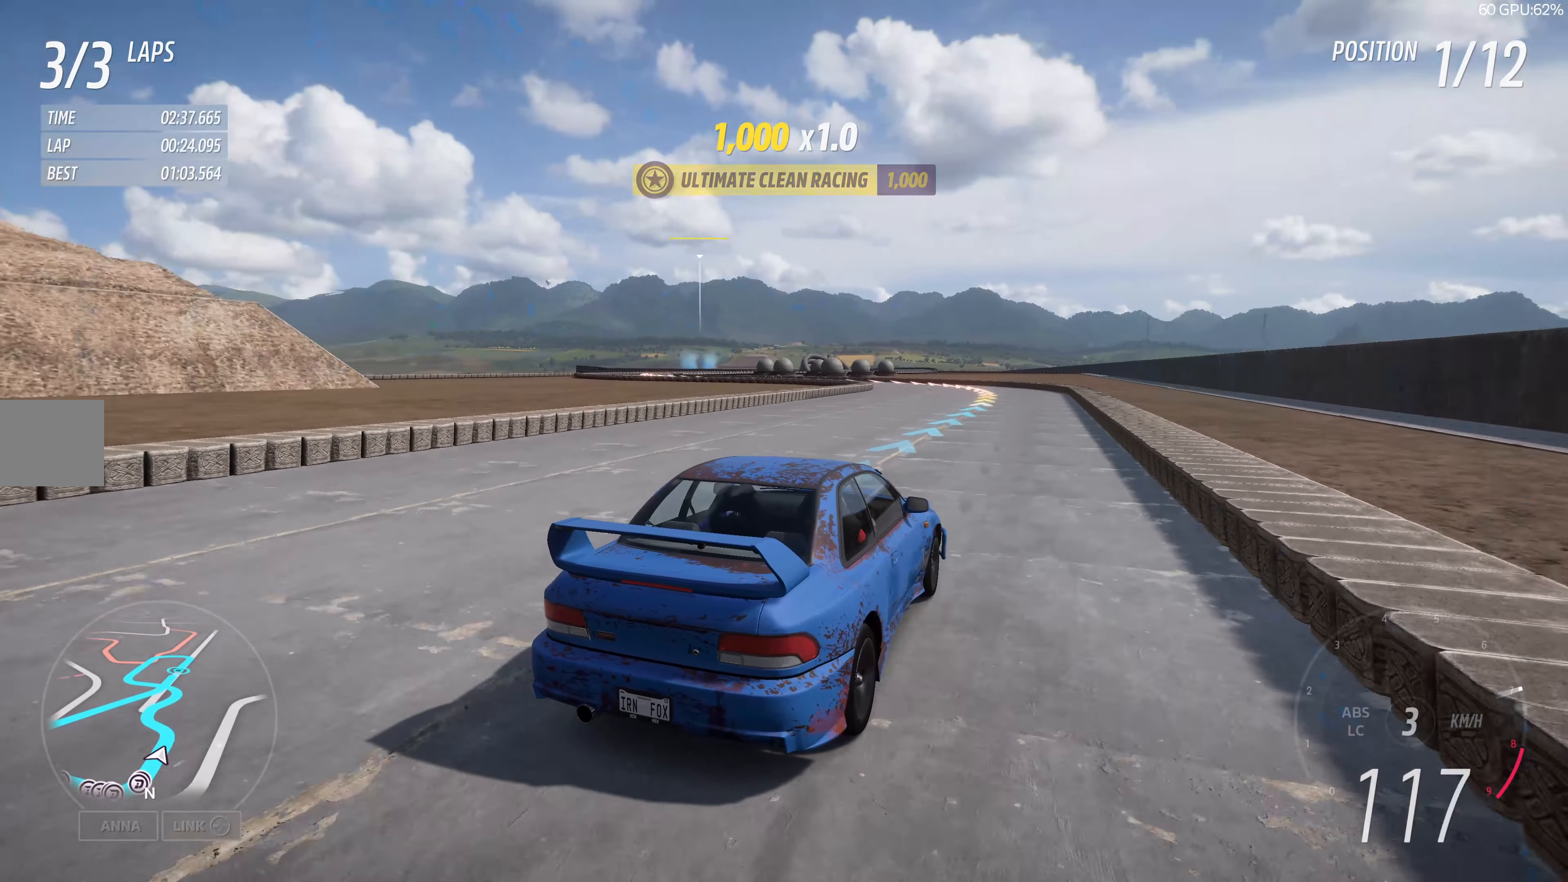
{"buttons": ["R2"], "left_stick": "up-left", "right_stick": "up", "events": [[433, "left_stick", "up-left"]]}
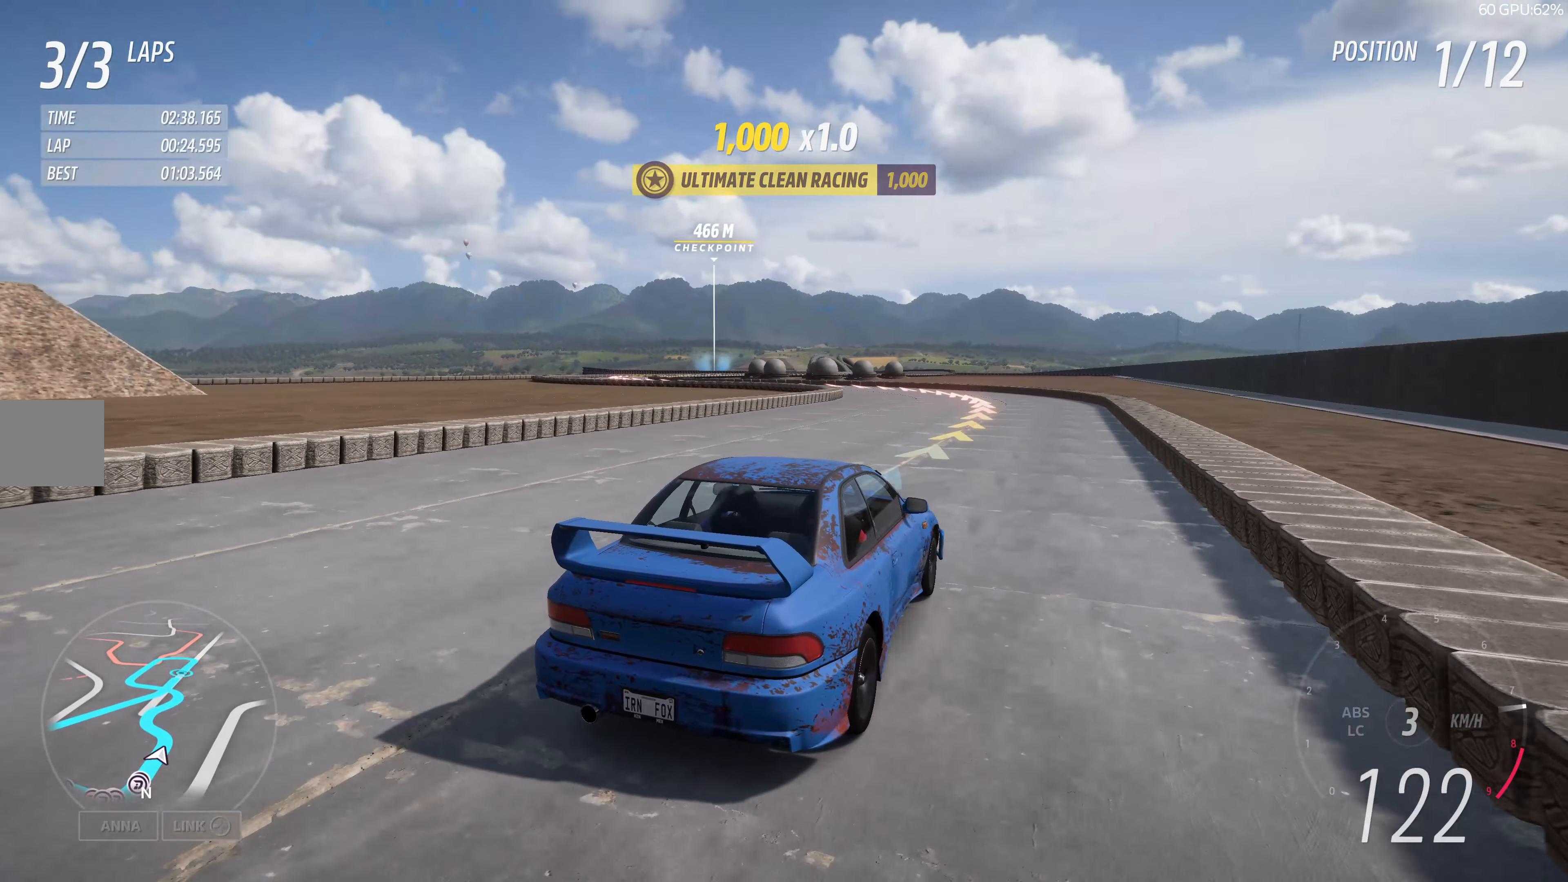
{"buttons": [], "left_stick": "left", "right_stick": "up", "events": [[450, "R2", "up"], [500, "left_stick", "left"]]}
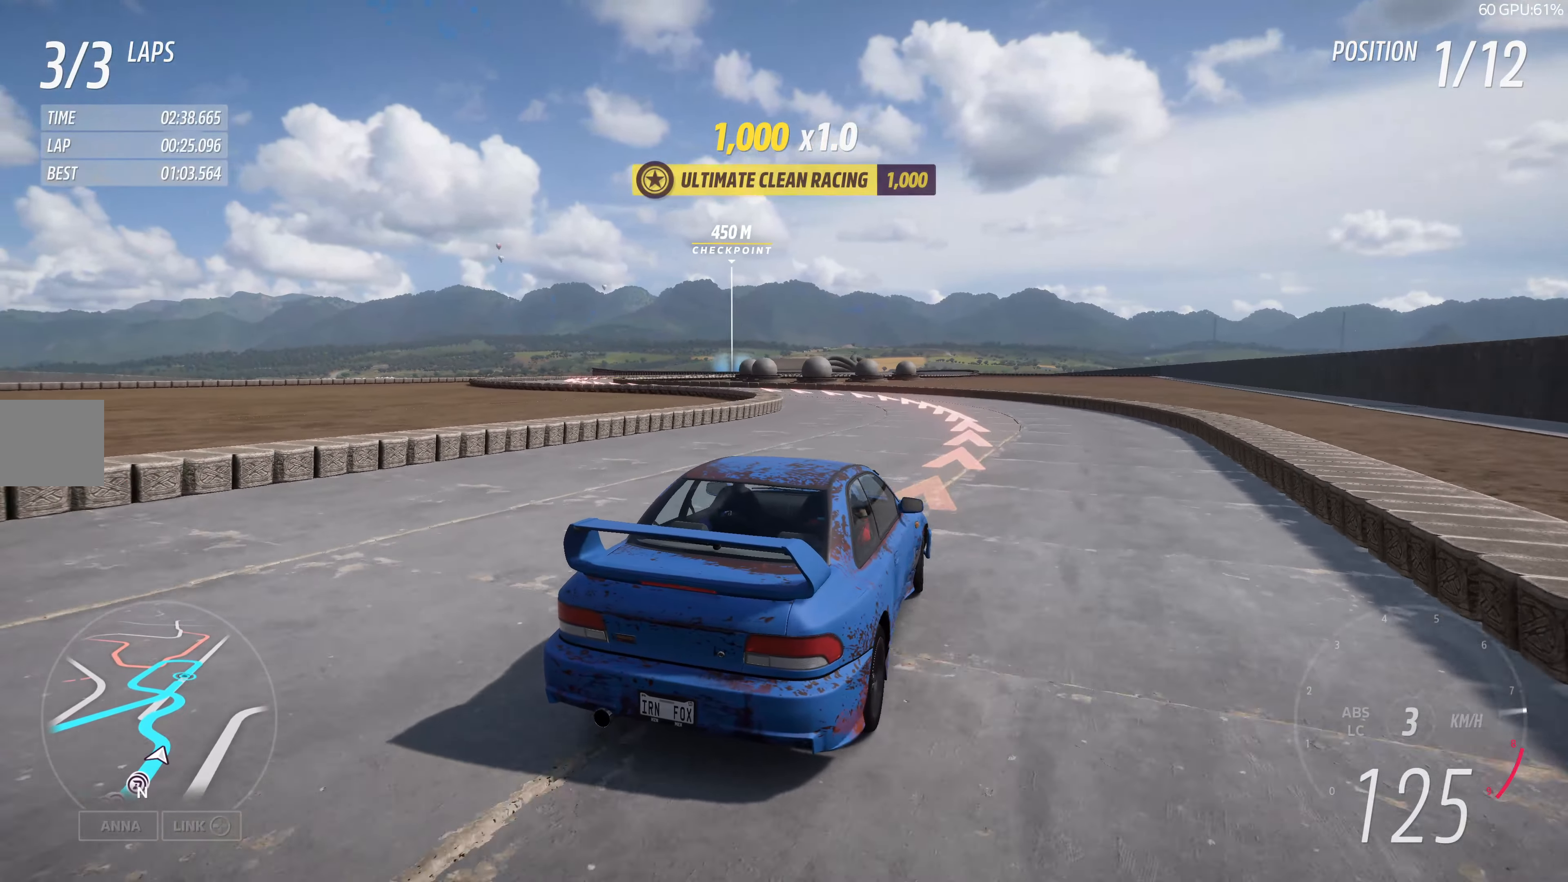
{"buttons": [], "left_stick": "center", "right_stick": "up", "events": [[350, "left_stick", "center"]]}
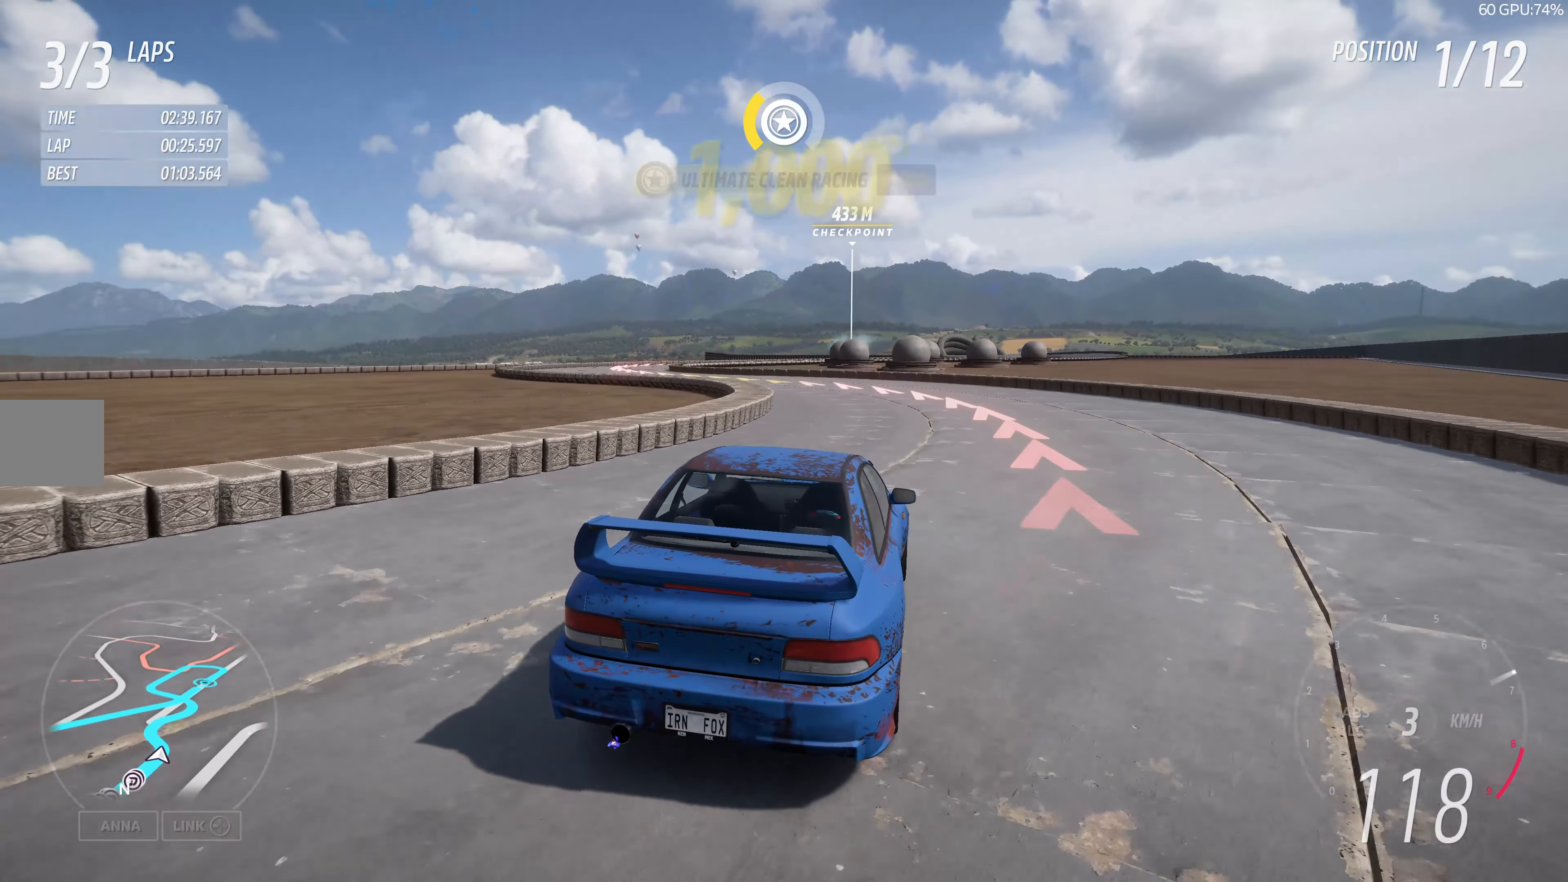
{"buttons": [], "left_stick": "left", "right_stick": "up", "events": [[67, "left_stick", "left"]]}
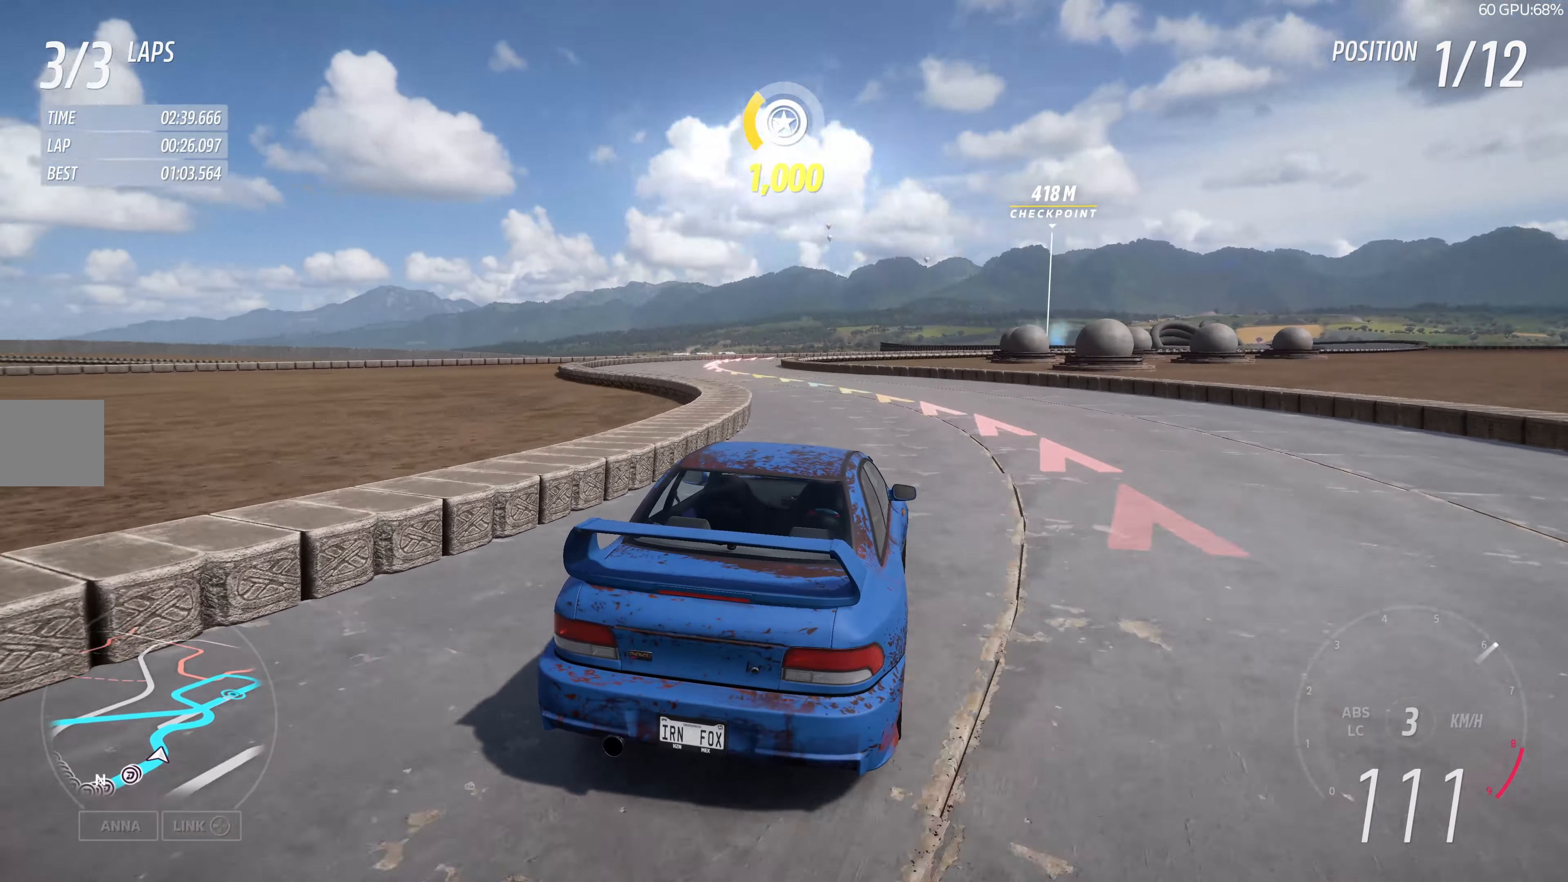
{"buttons": [], "left_stick": "left", "right_stick": "up", "events": []}
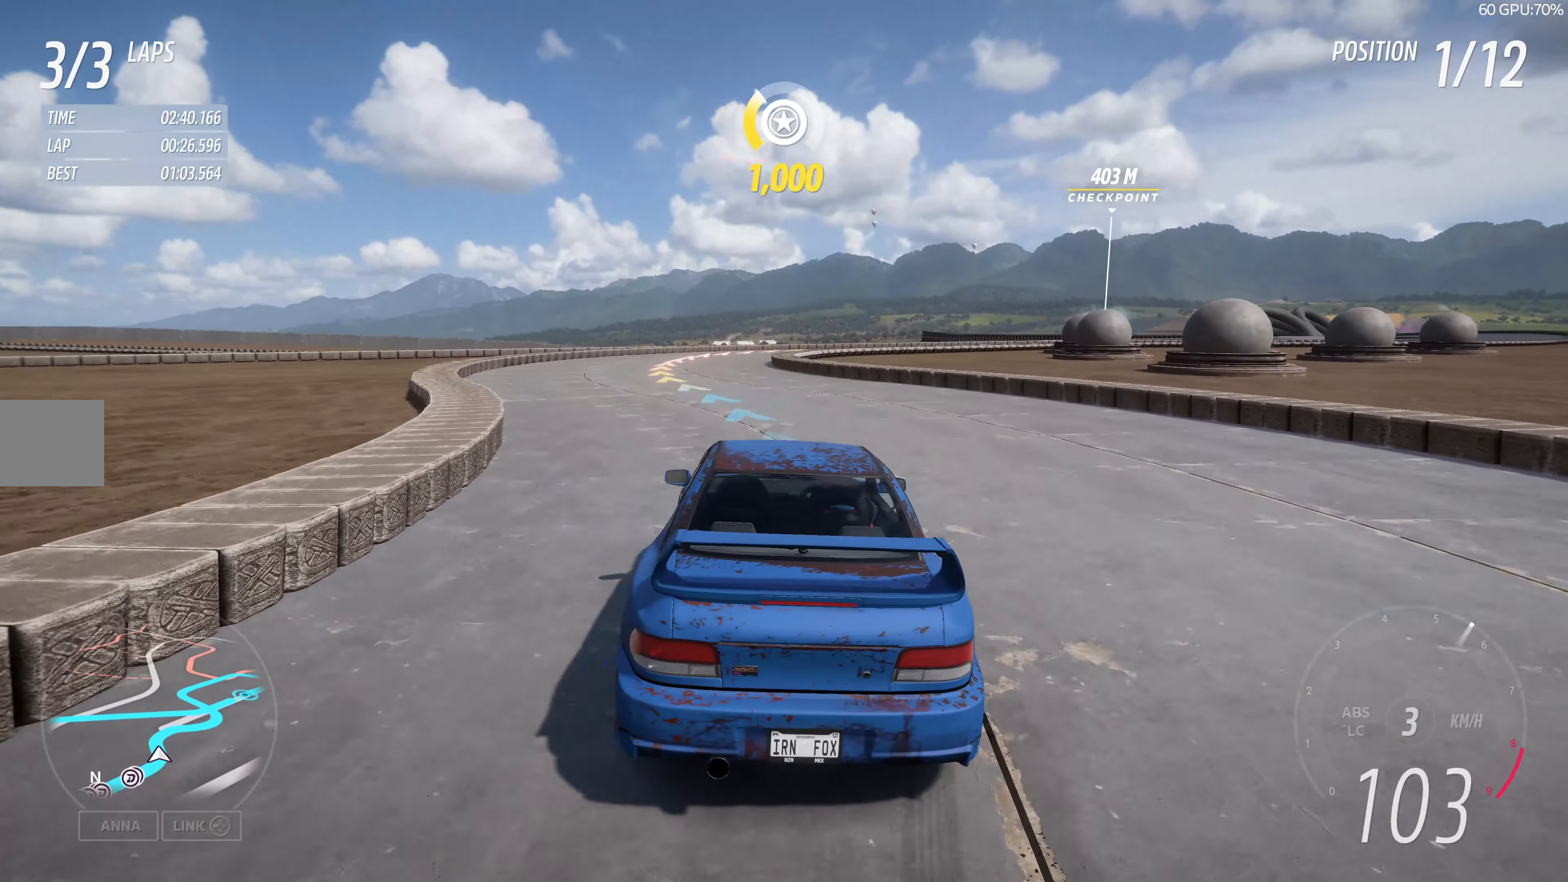
{"buttons": [], "left_stick": "right", "right_stick": "up", "events": [[467, "left_stick", "right"]]}
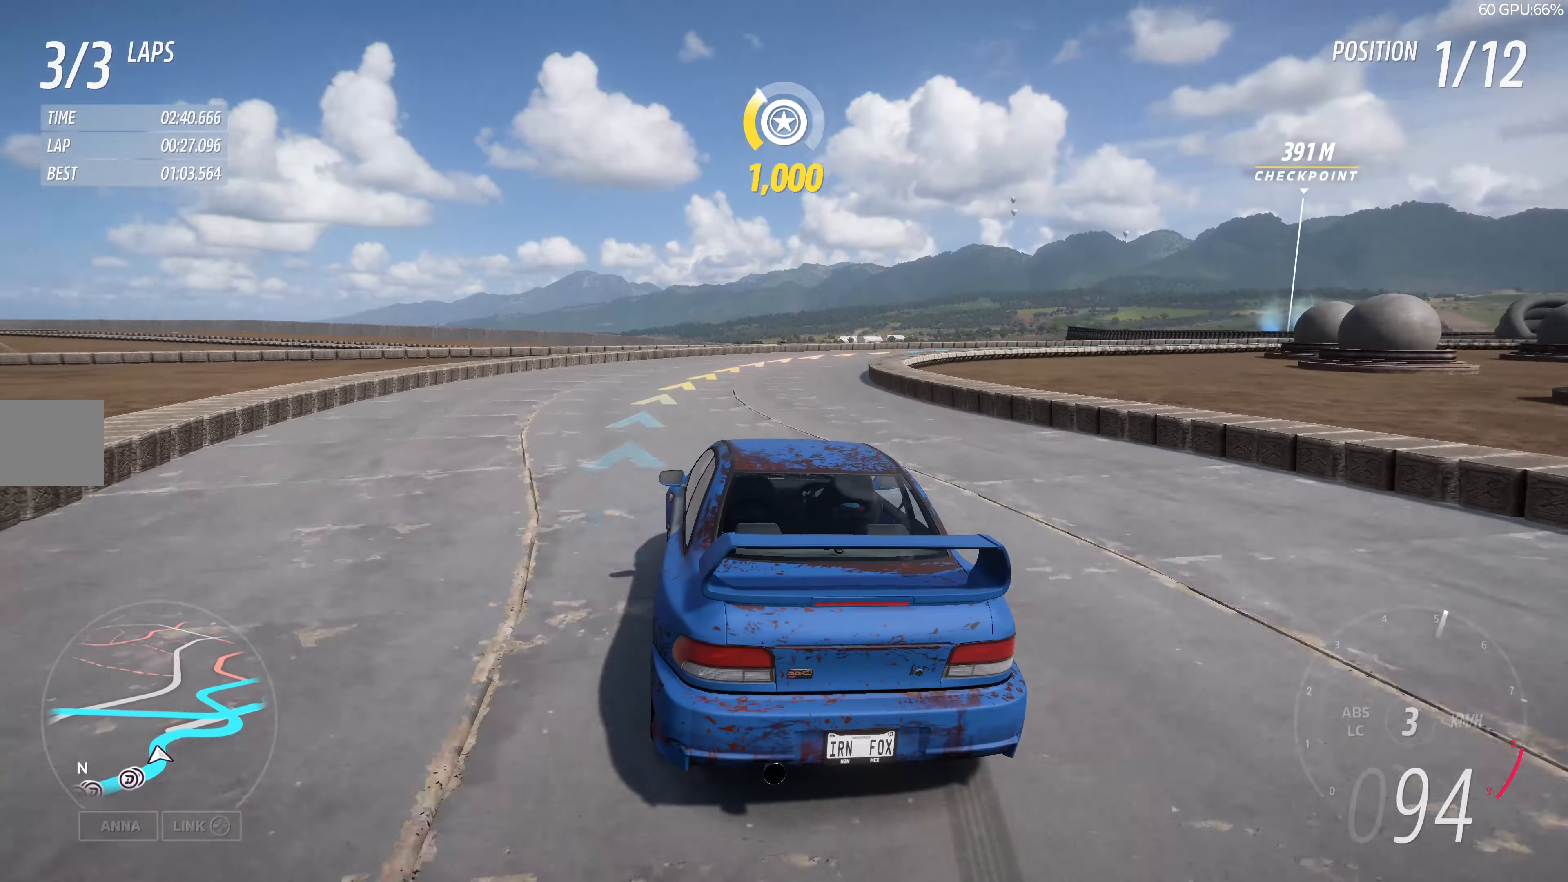
{"buttons": ["R2"], "left_stick": "right", "right_stick": "center", "events": [[134, "R2", "down"], [134, "right_stick", "center"]]}
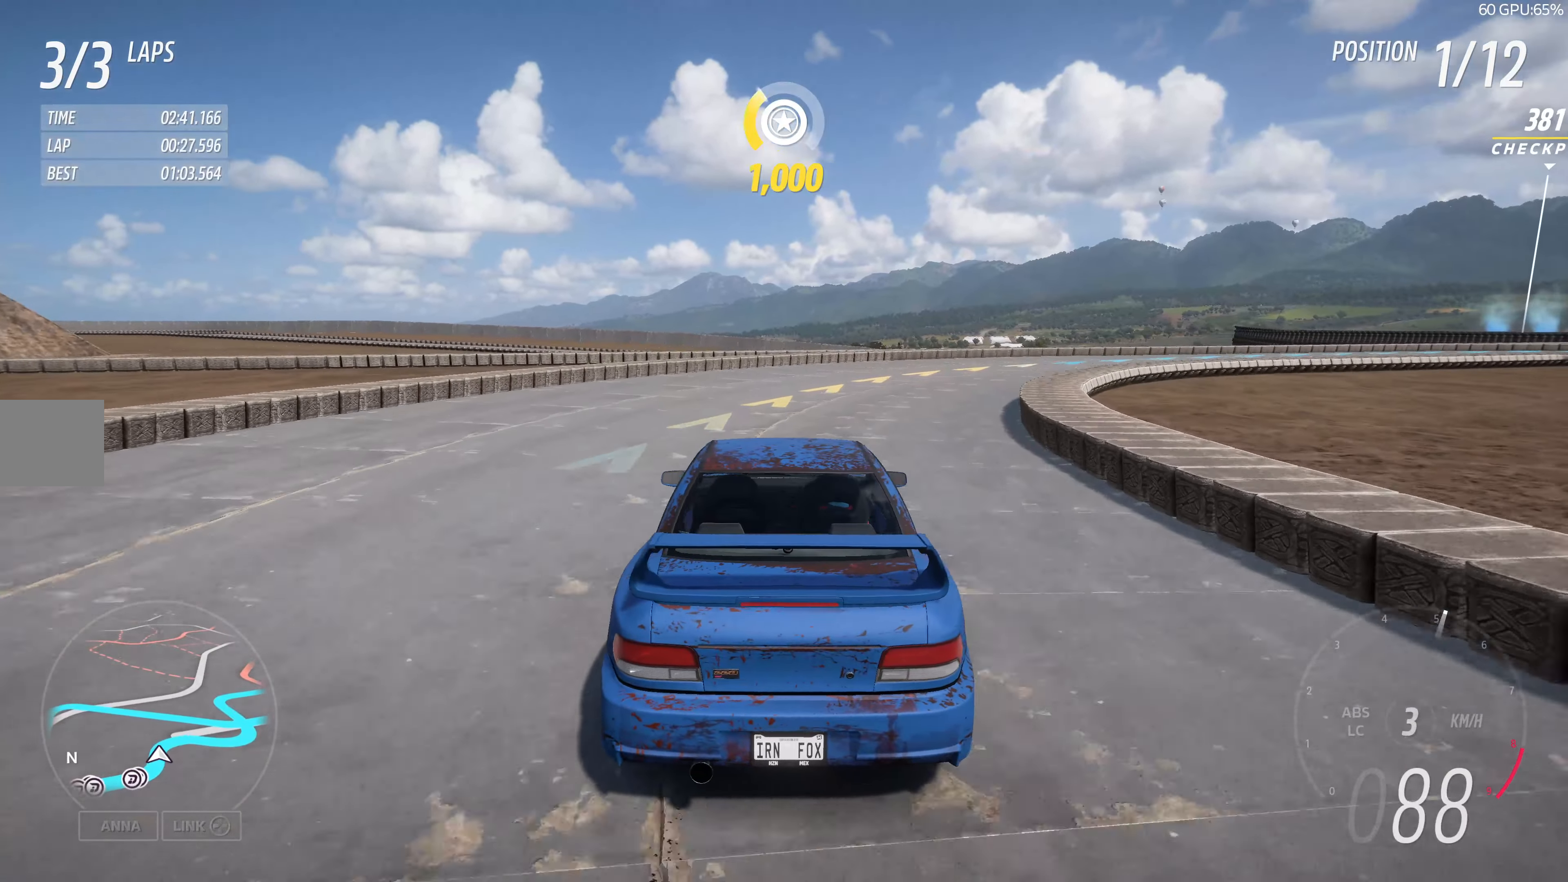
{"buttons": ["R2"], "left_stick": "center", "right_stick": "center", "events": [[300, "left_stick", "center"]]}
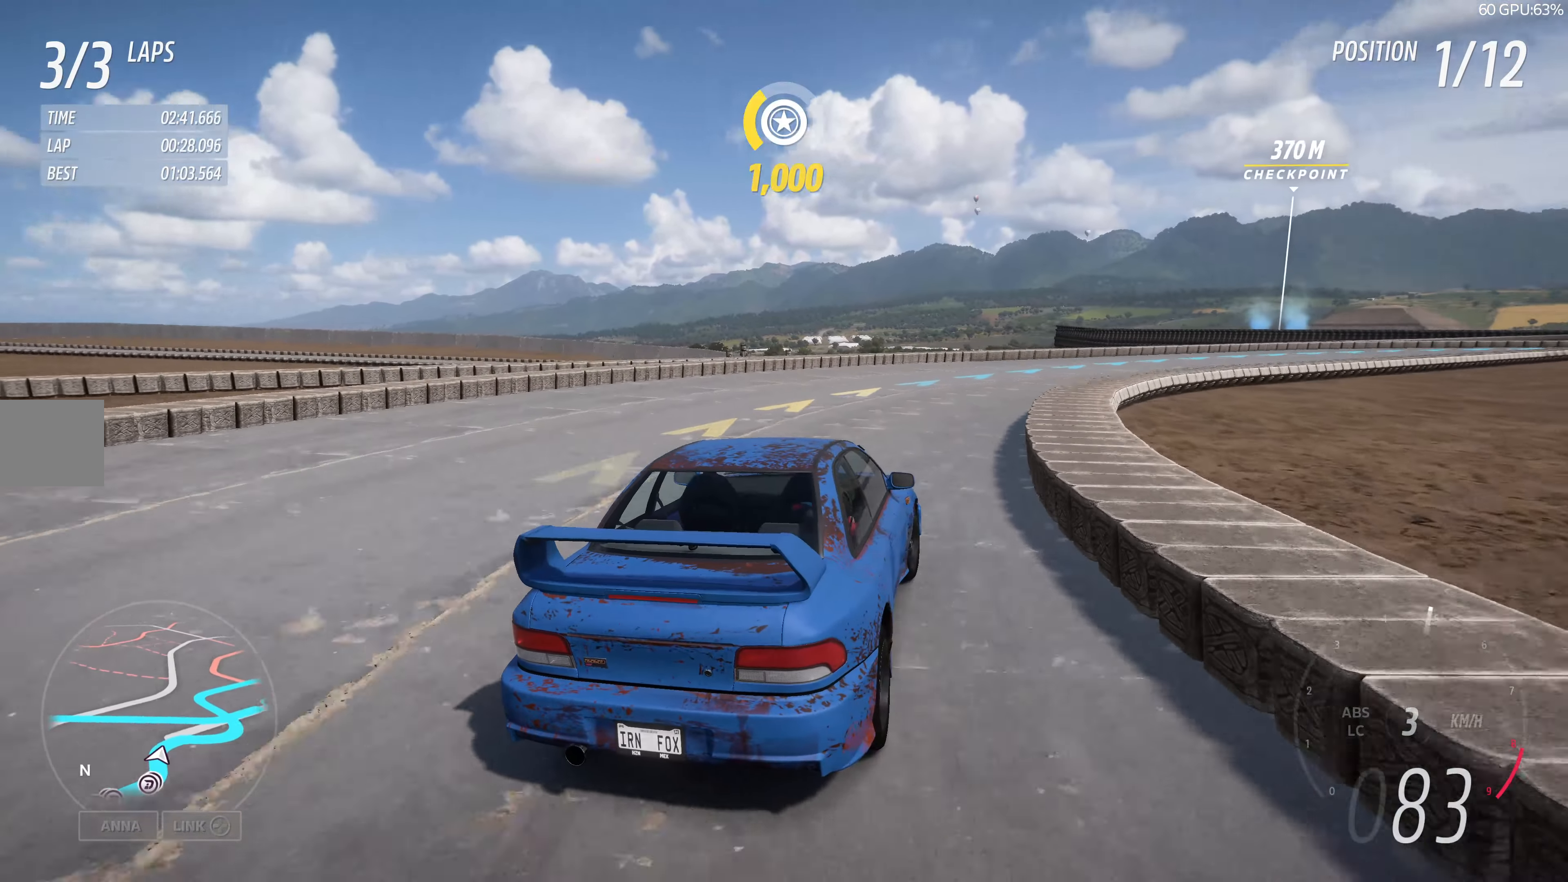
{"buttons": ["R2"], "left_stick": "up-right", "right_stick": "center", "events": [[17, "left_stick", "up-left"], [200, "left_stick", "up-right"]]}
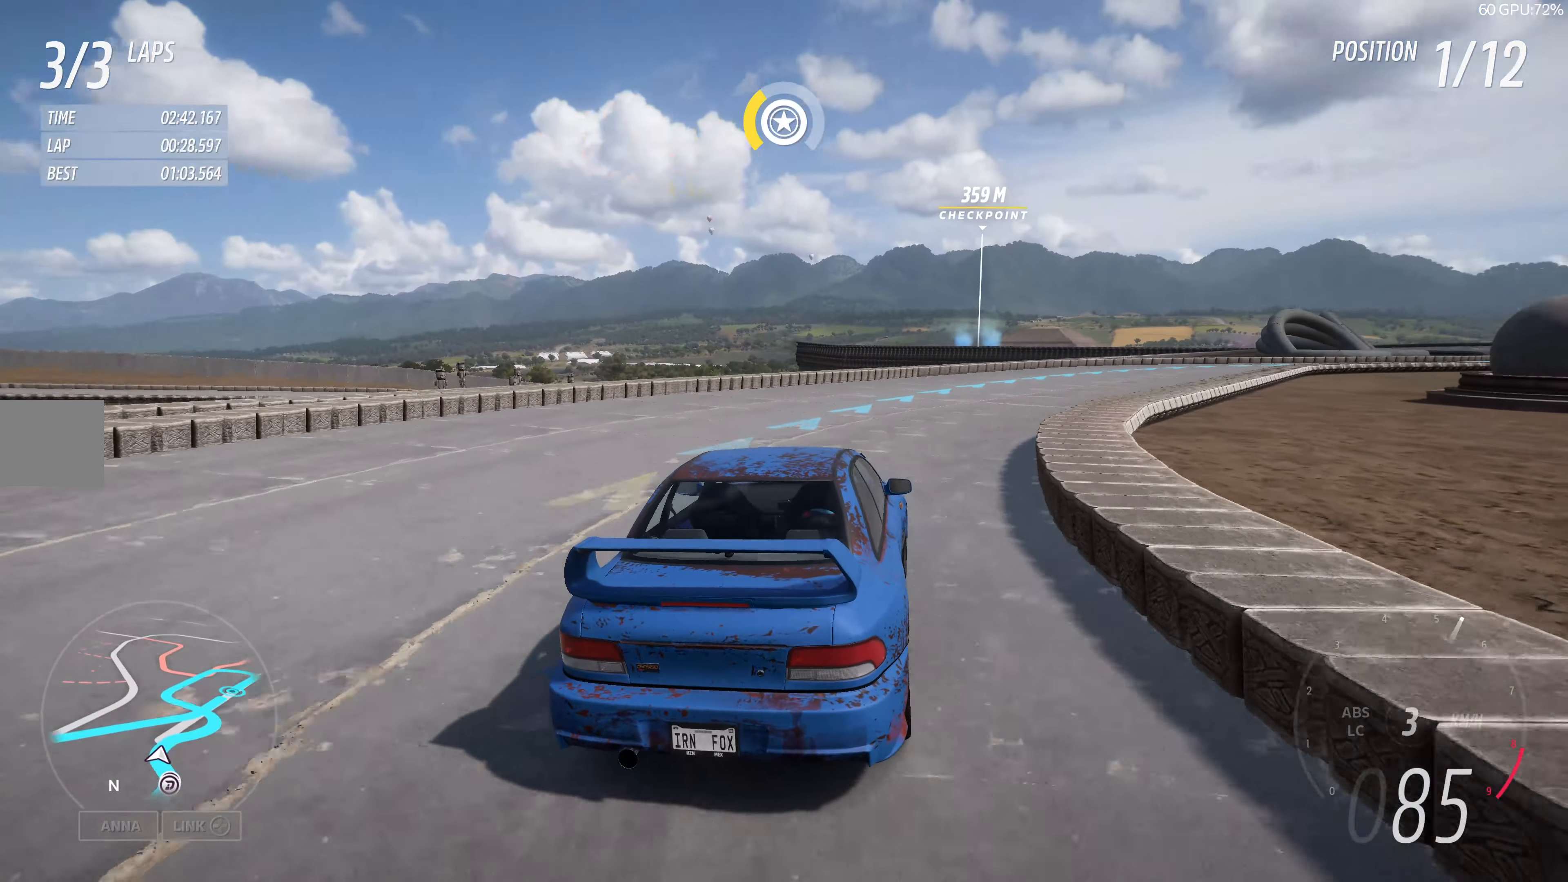
{"buttons": ["R2"], "left_stick": "up-right", "right_stick": "center", "events": []}
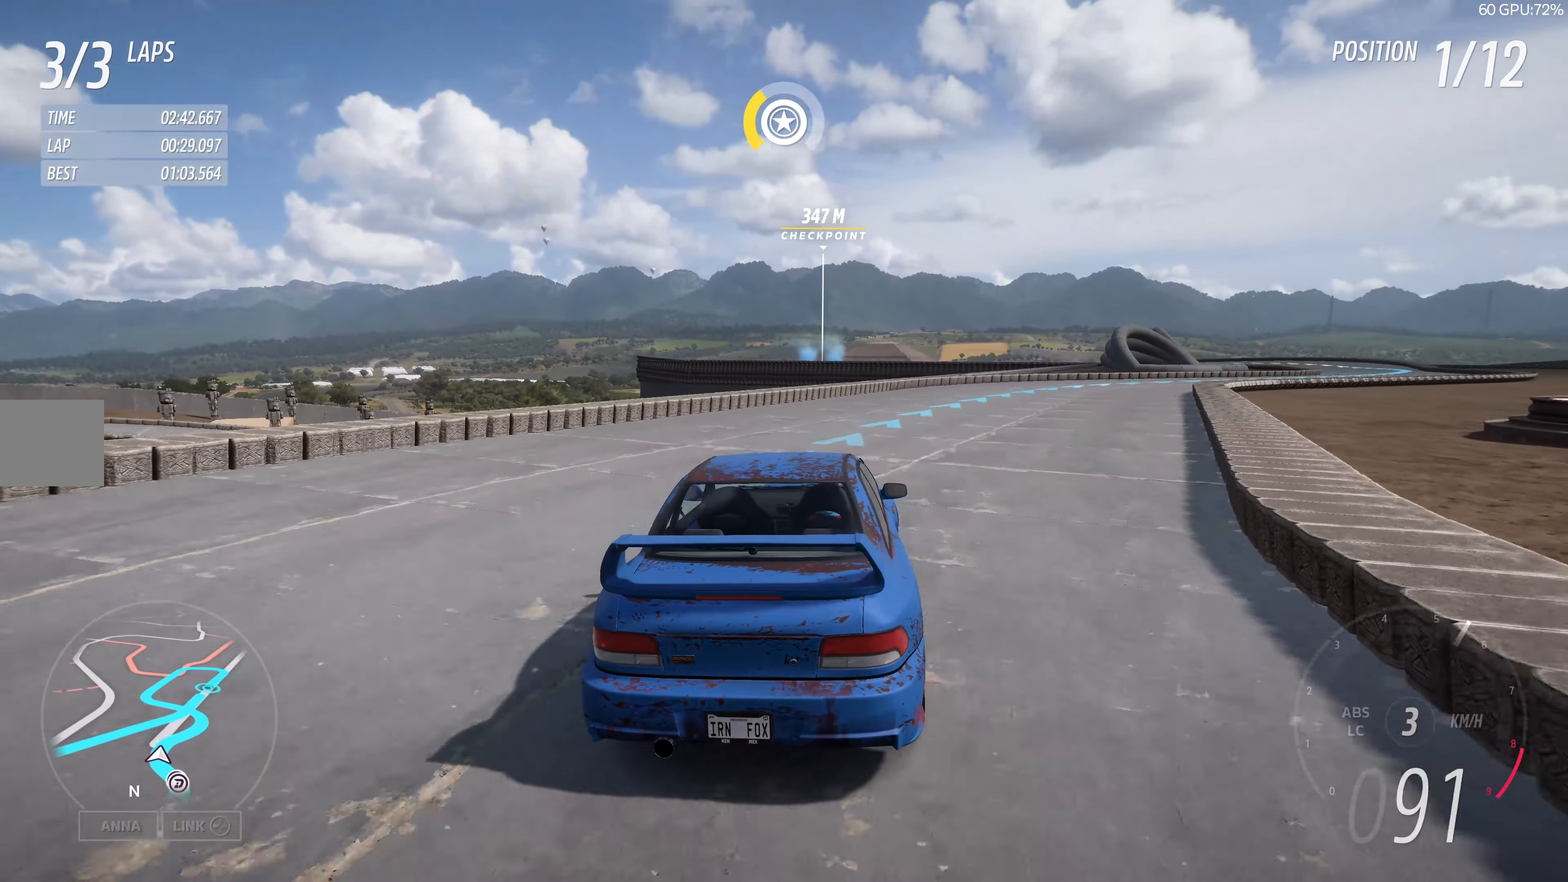
{"buttons": ["R2"], "left_stick": "up-right", "right_stick": "center", "events": []}
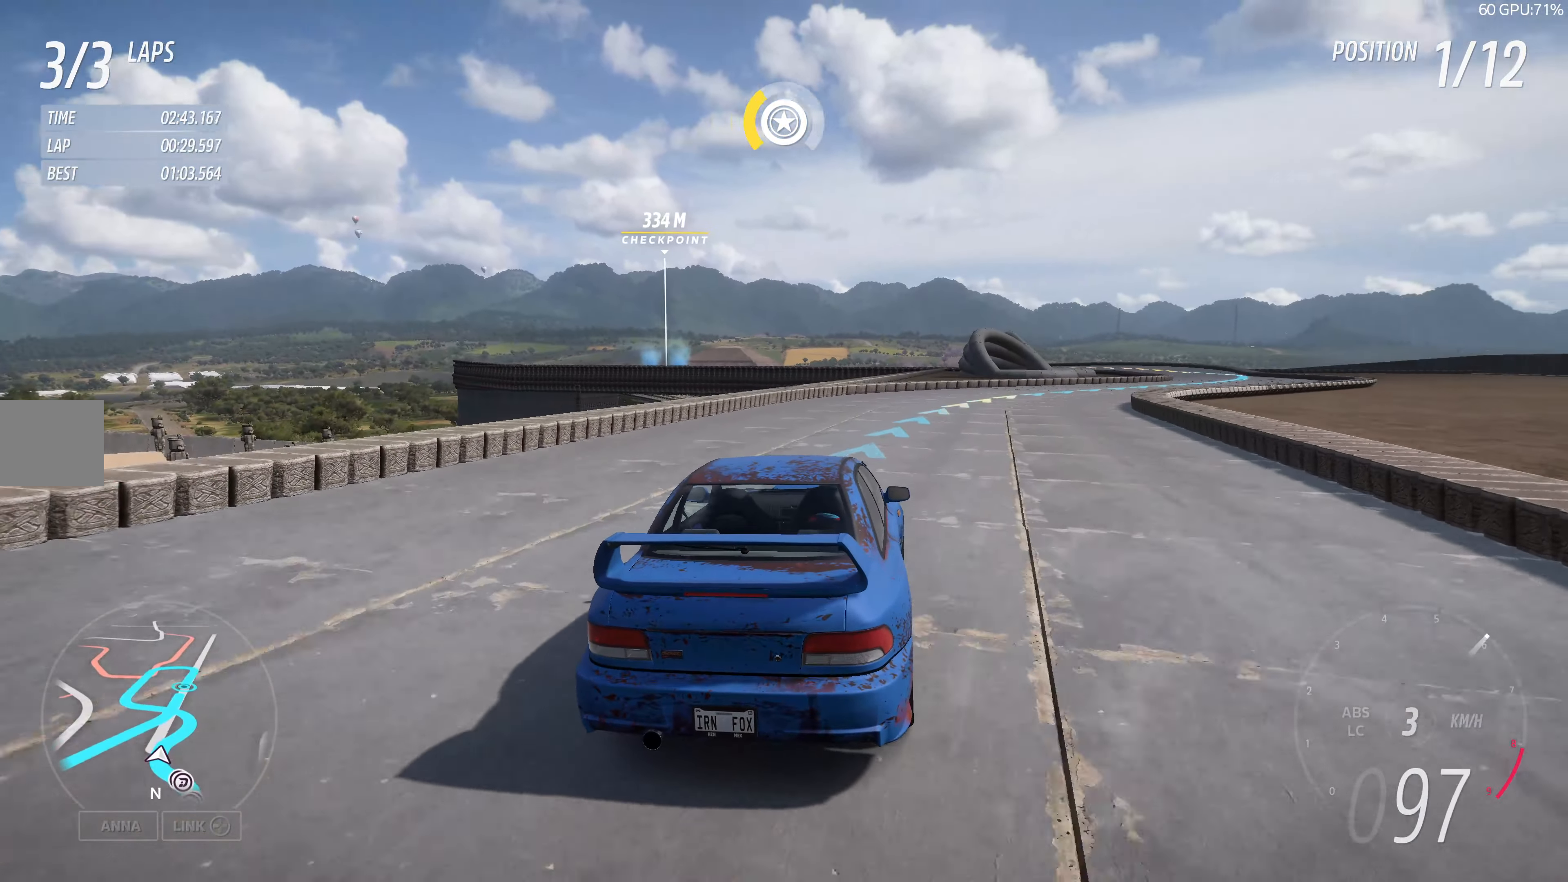
{"buttons": ["R2"], "left_stick": "up-right", "right_stick": "center", "events": []}
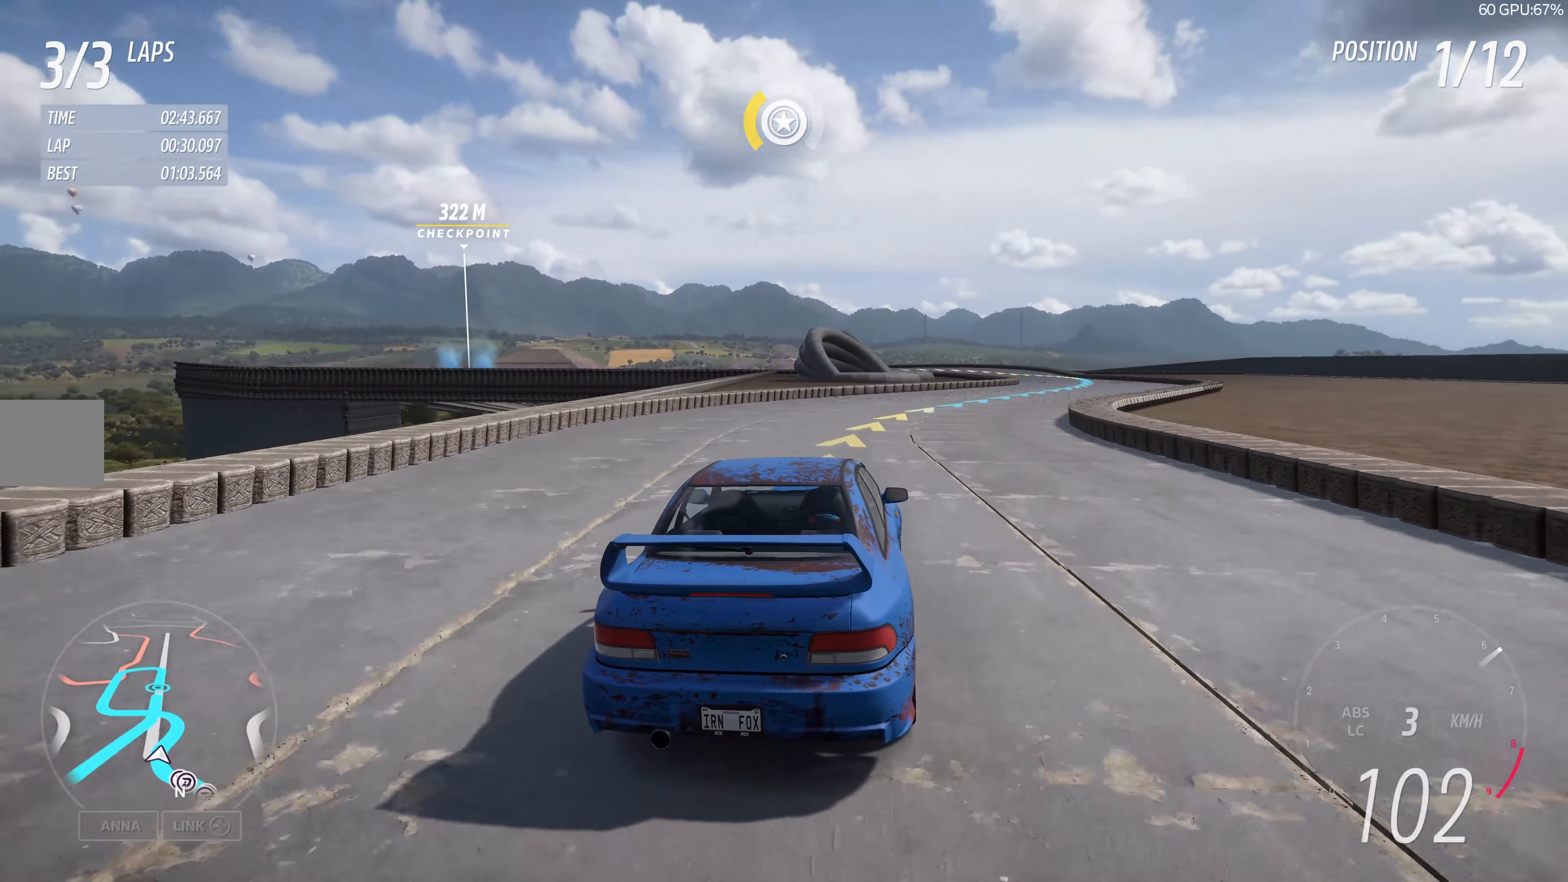
{"buttons": ["R2"], "left_stick": "up-right", "right_stick": "center", "events": []}
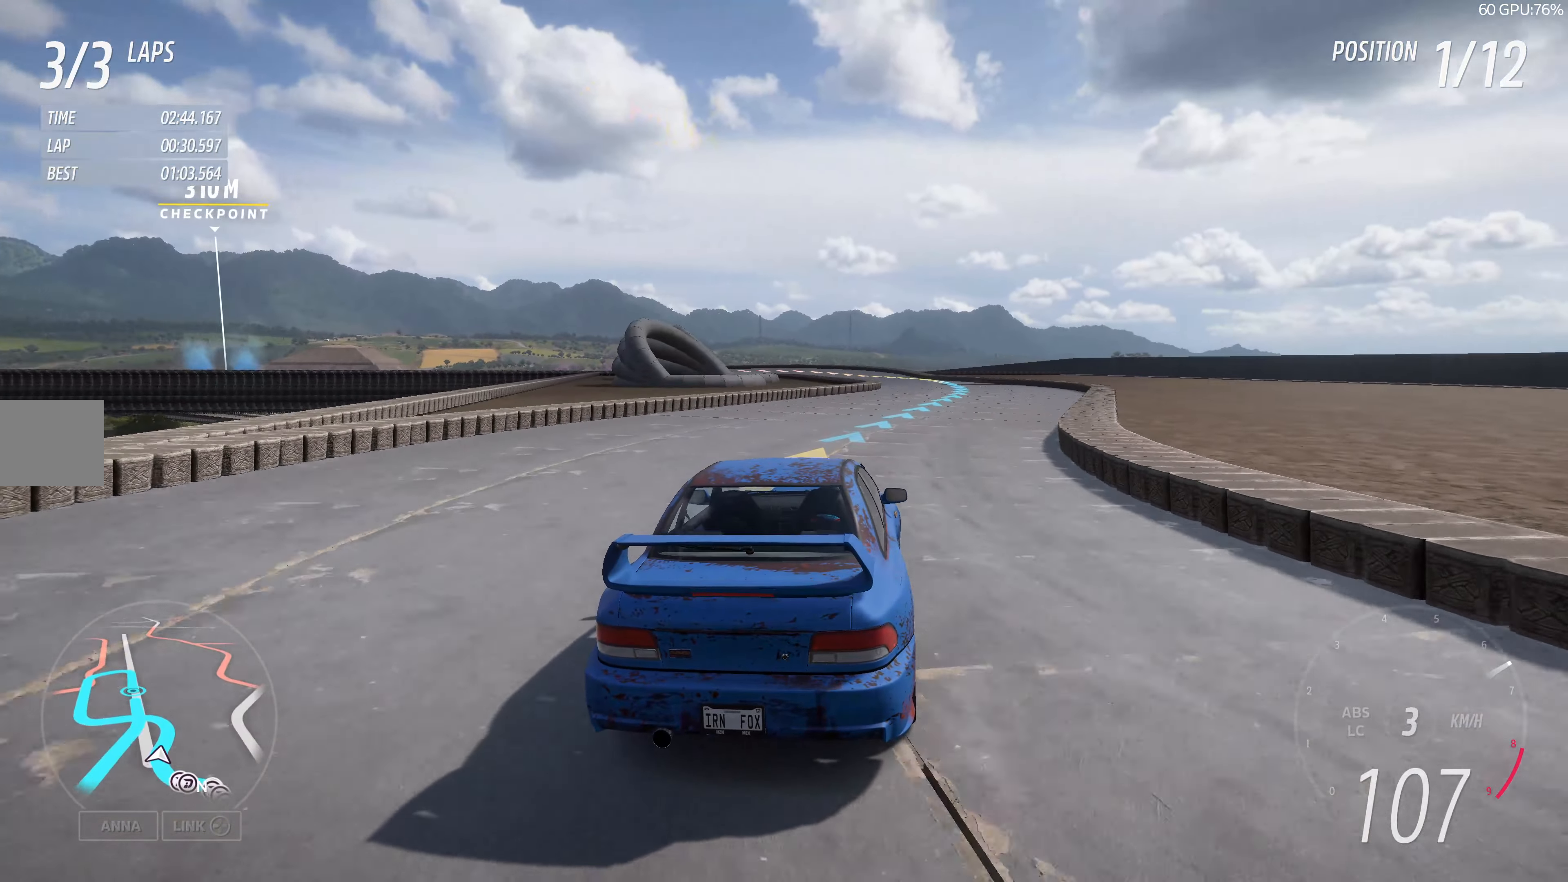
{"buttons": ["R2"], "left_stick": "up", "right_stick": "center", "events": [[250, "left_stick", "up"]]}
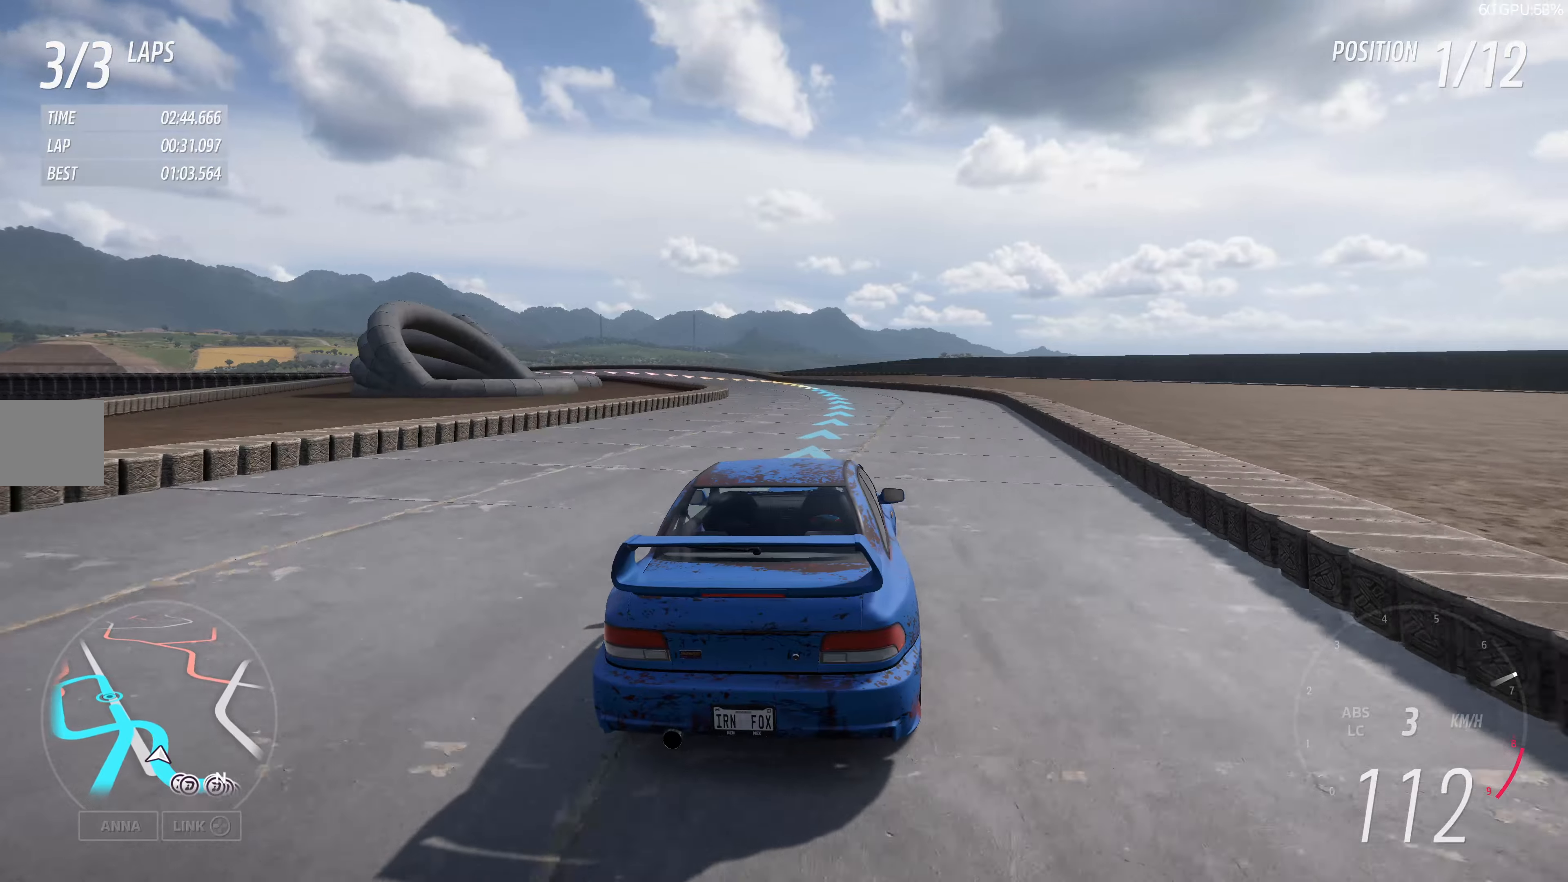
{"buttons": ["R2"], "left_stick": "up", "right_stick": "center", "events": []}
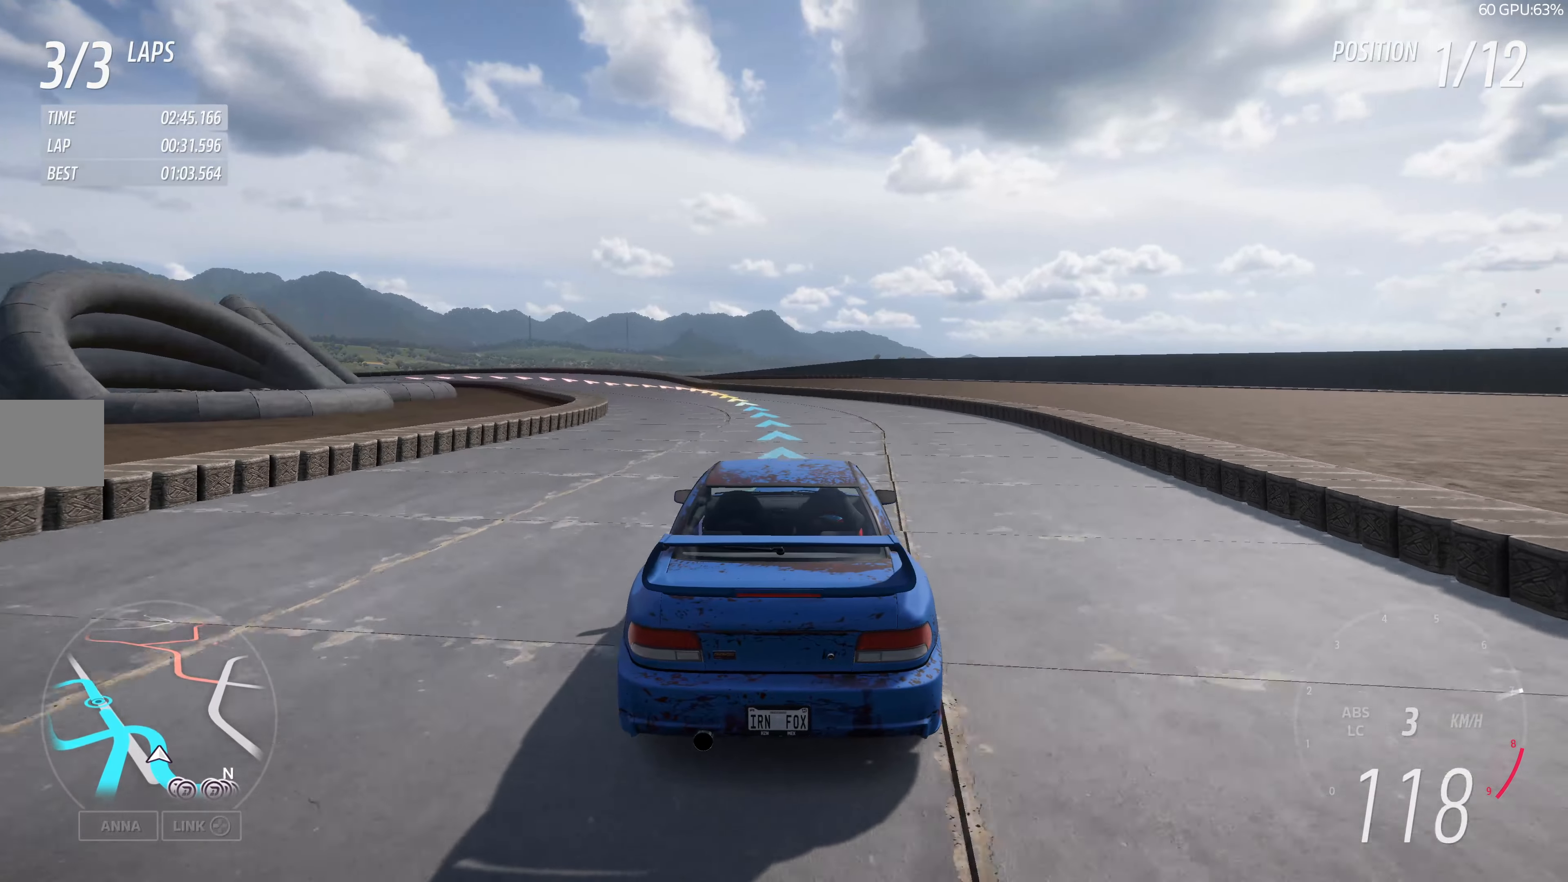
{"buttons": ["R2"], "left_stick": "up-left", "right_stick": "center", "events": [[50, "left_stick", "up-left"]]}